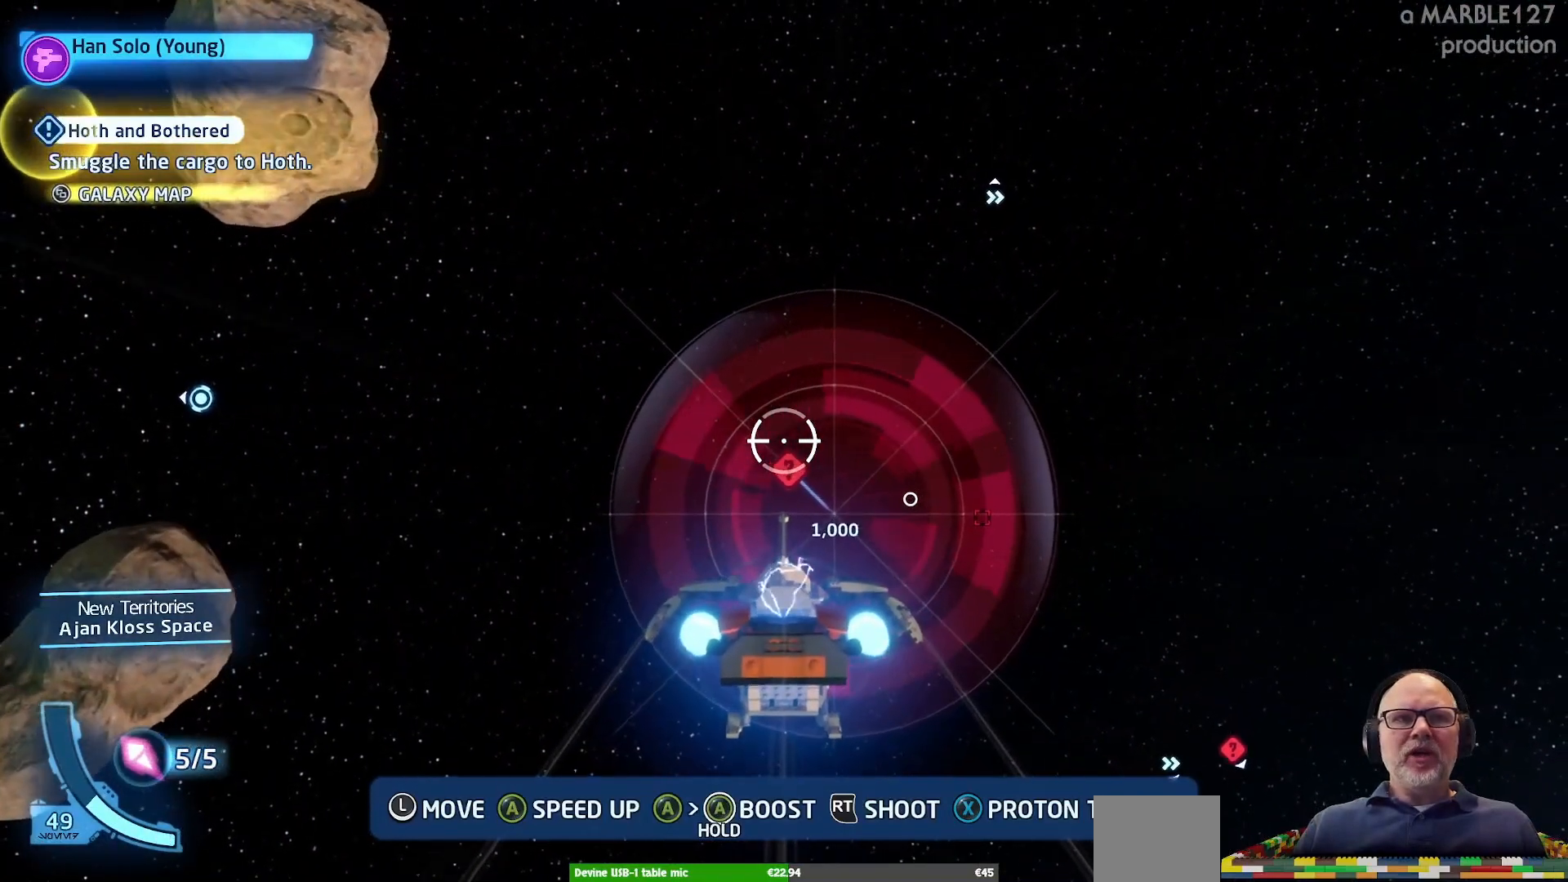
Gameplay with a controller (Xbox layout); each line is a JSON object with the inputs held at the frame after it. "events" lists button and stick changes between this image and that frame as [ms after this image, input, new state], when the widget could be followed in between. Not read: L2 L3 R2 R3.
{"buttons": ["A"], "left_stick": "center", "right_stick": "center", "events": [[33, "left_stick", "center"]]}
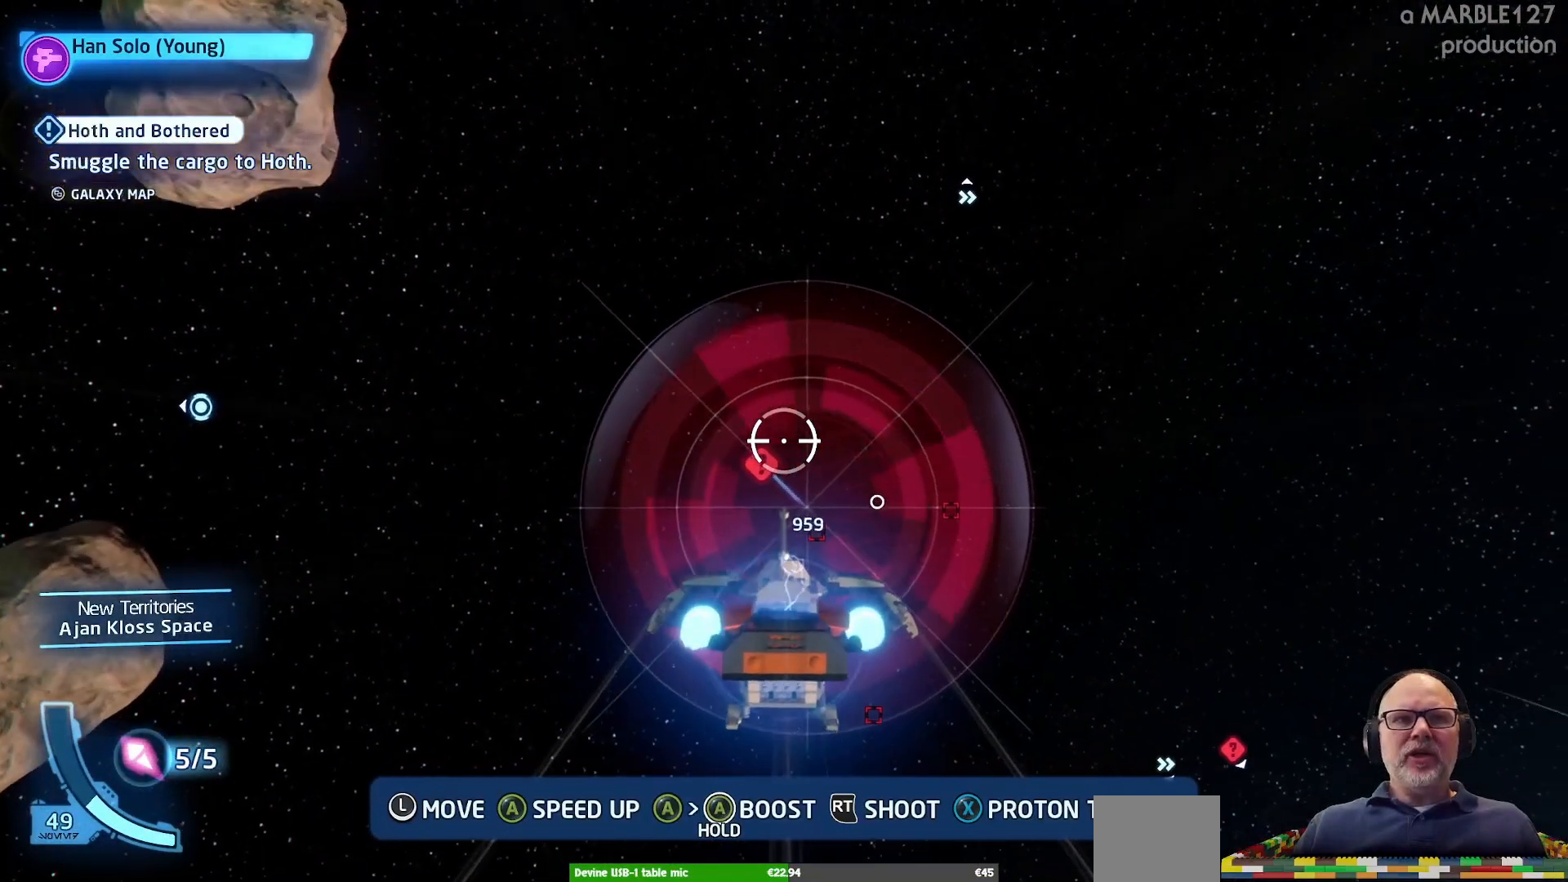
{"buttons": ["A"], "left_stick": "down", "right_stick": "center", "events": [[367, "left_stick", "down"]]}
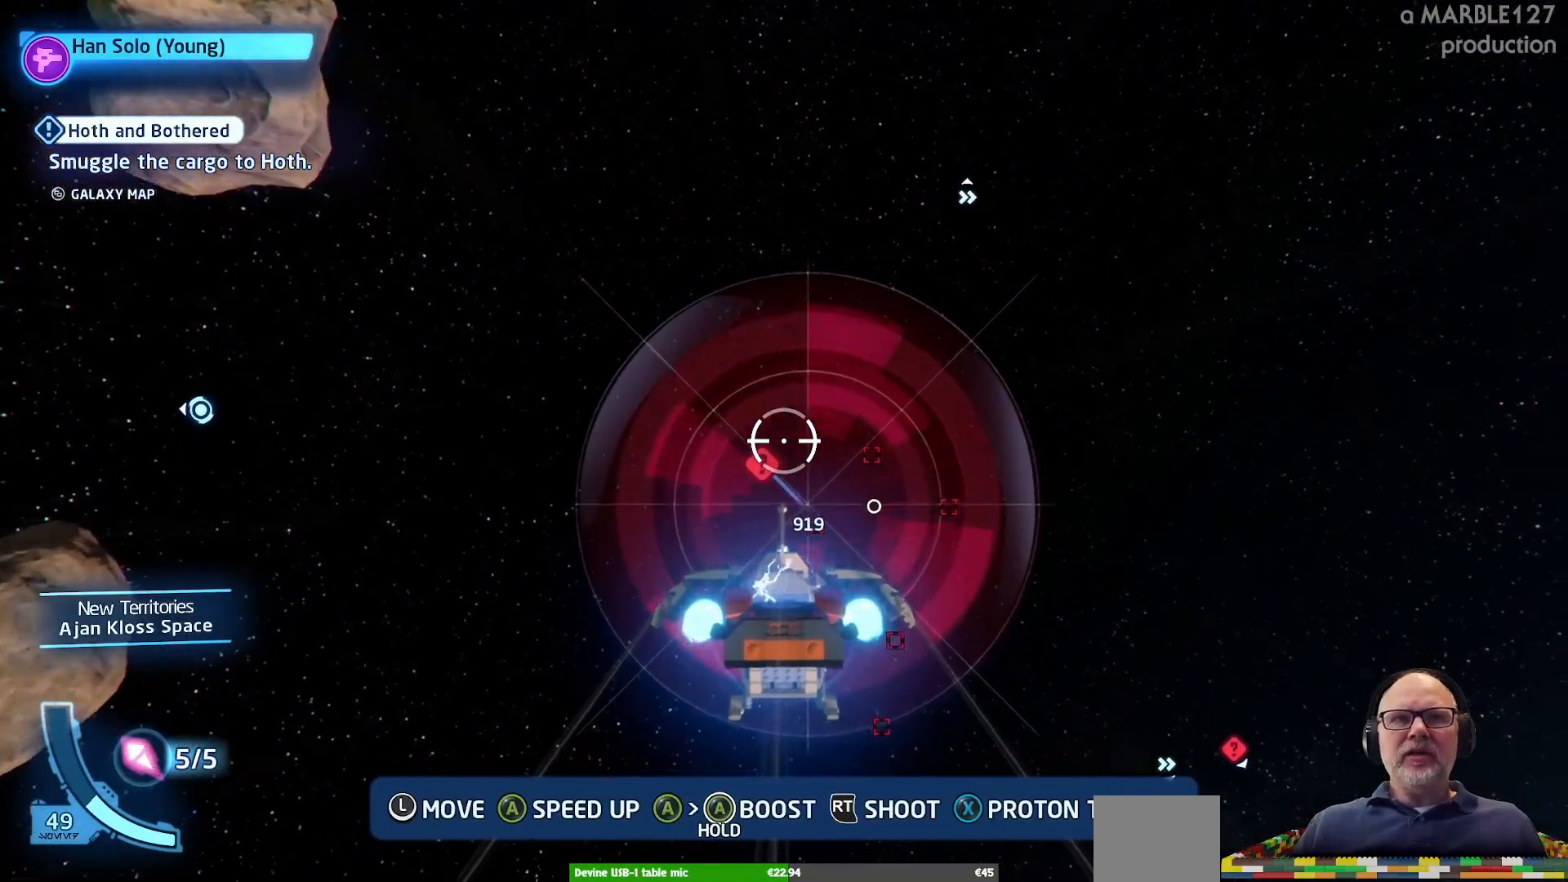
{"buttons": ["A"], "left_stick": "center", "right_stick": "center", "events": [[33, "left_stick", "center"]]}
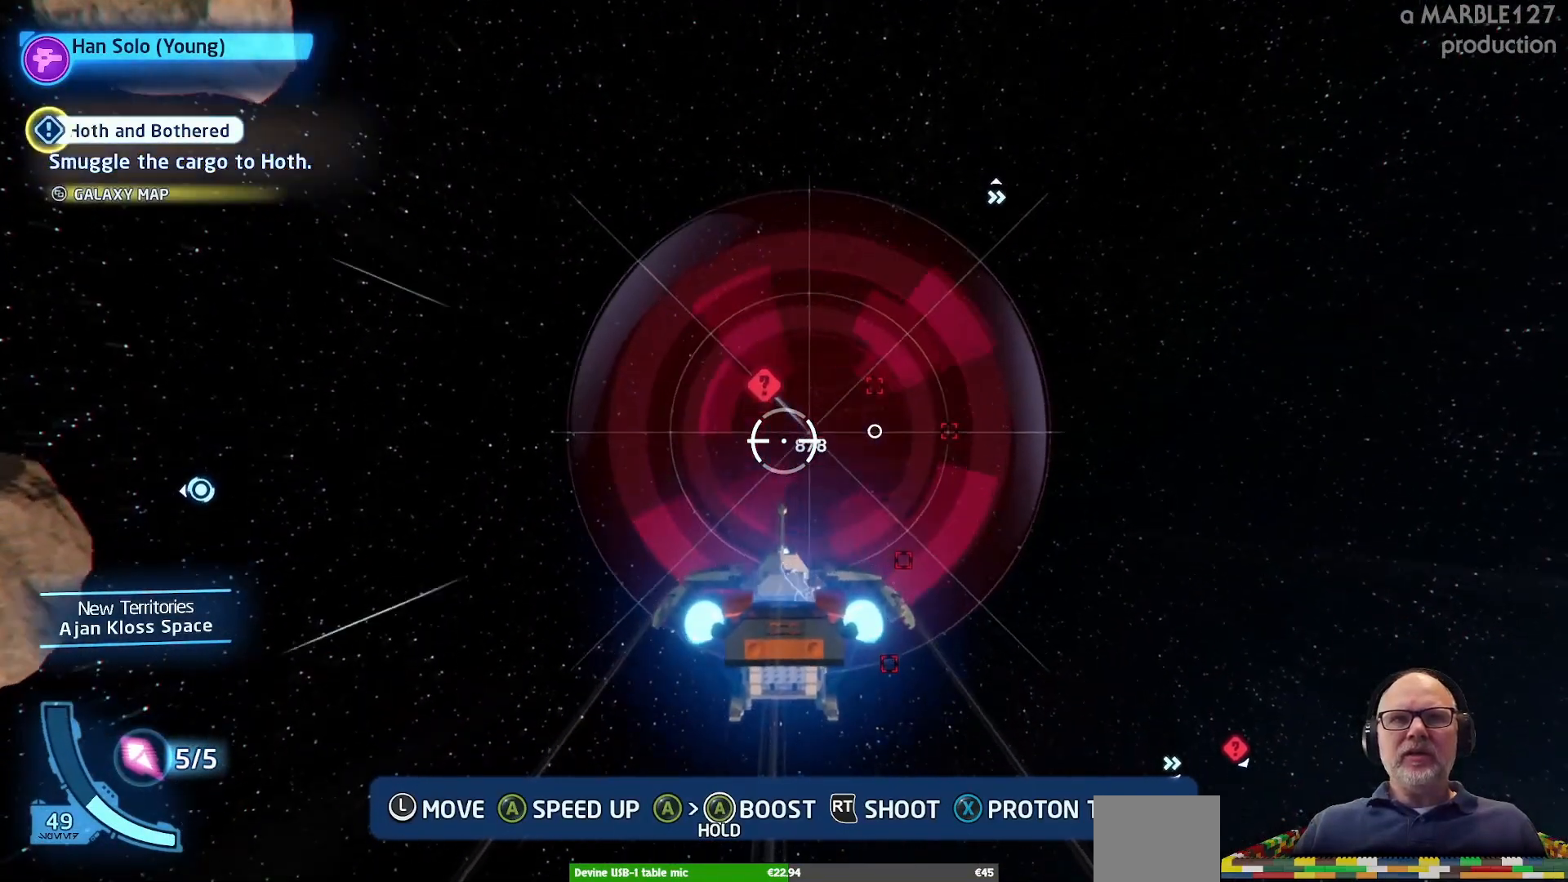
{"buttons": ["A"], "left_stick": "center", "right_stick": "center", "events": []}
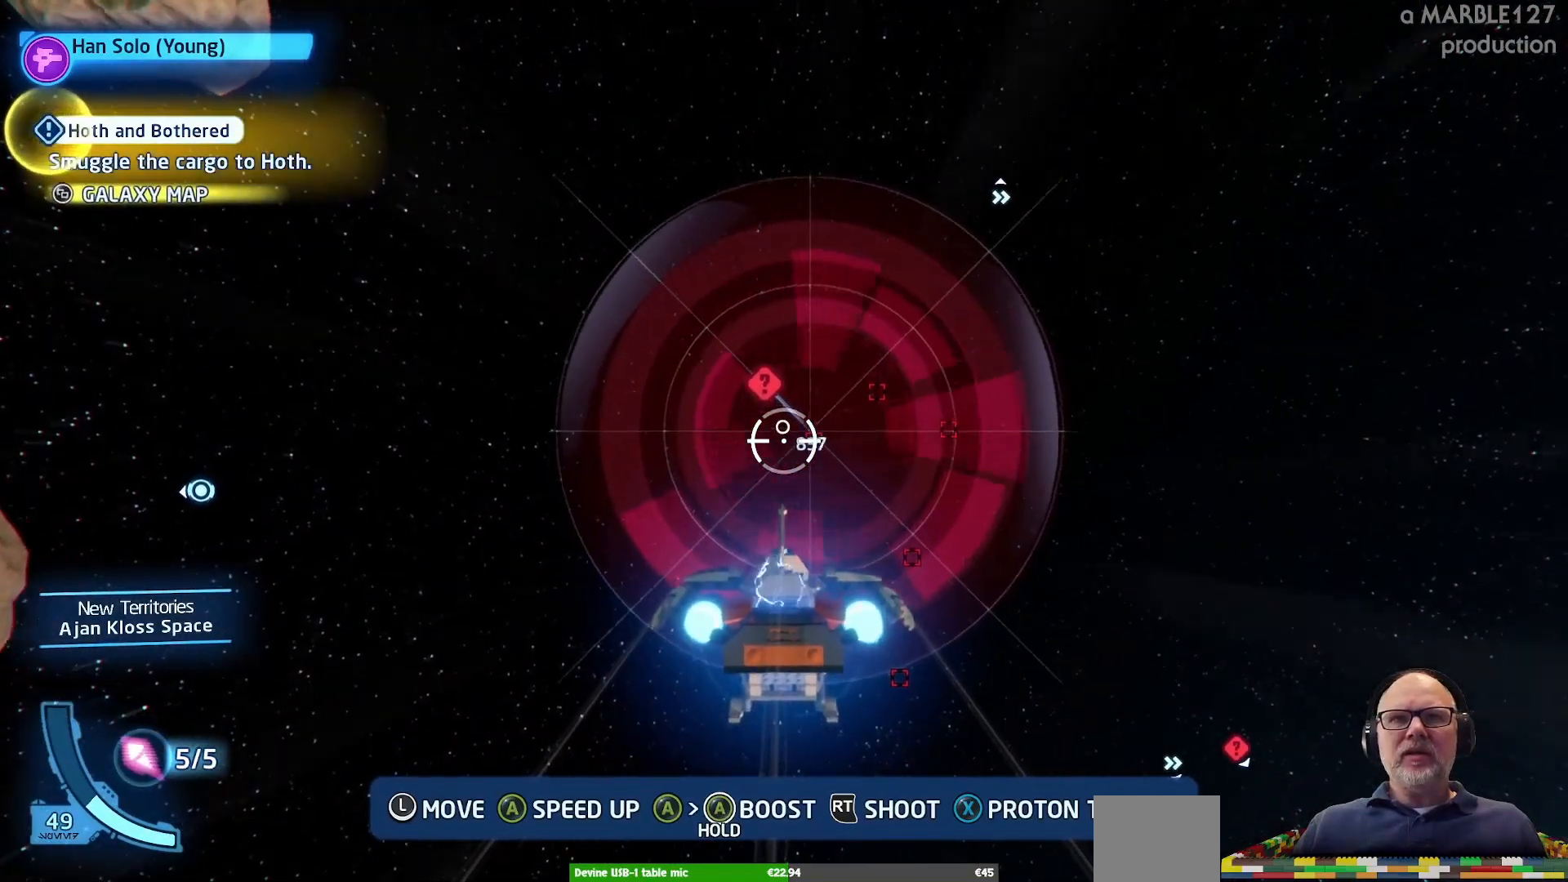
{"buttons": ["A"], "left_stick": "center", "right_stick": "center", "events": []}
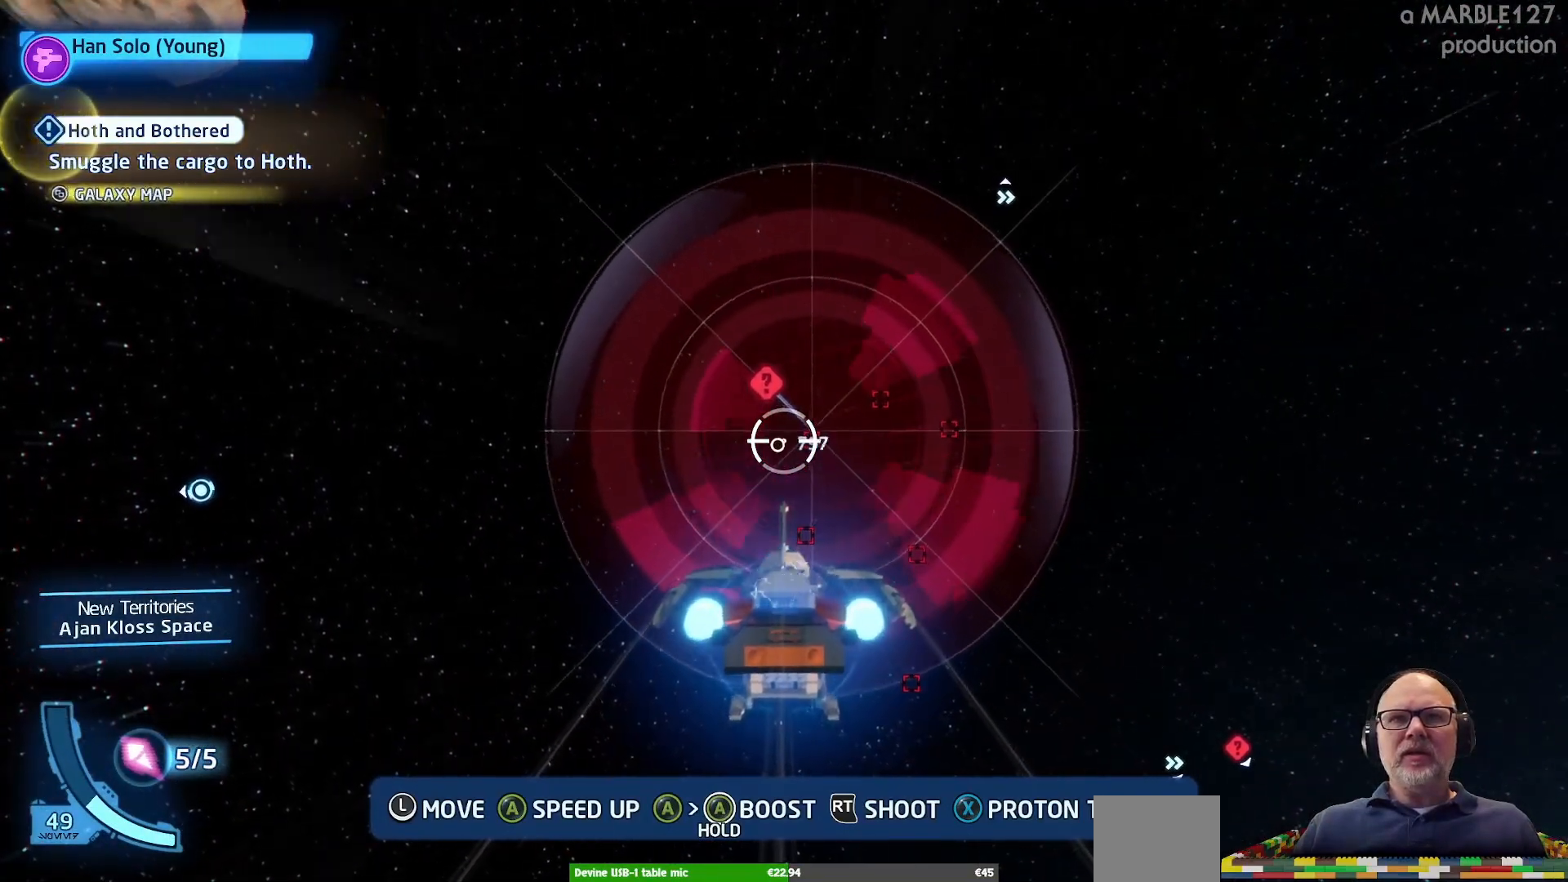
{"buttons": ["A"], "left_stick": "center", "right_stick": "center", "events": []}
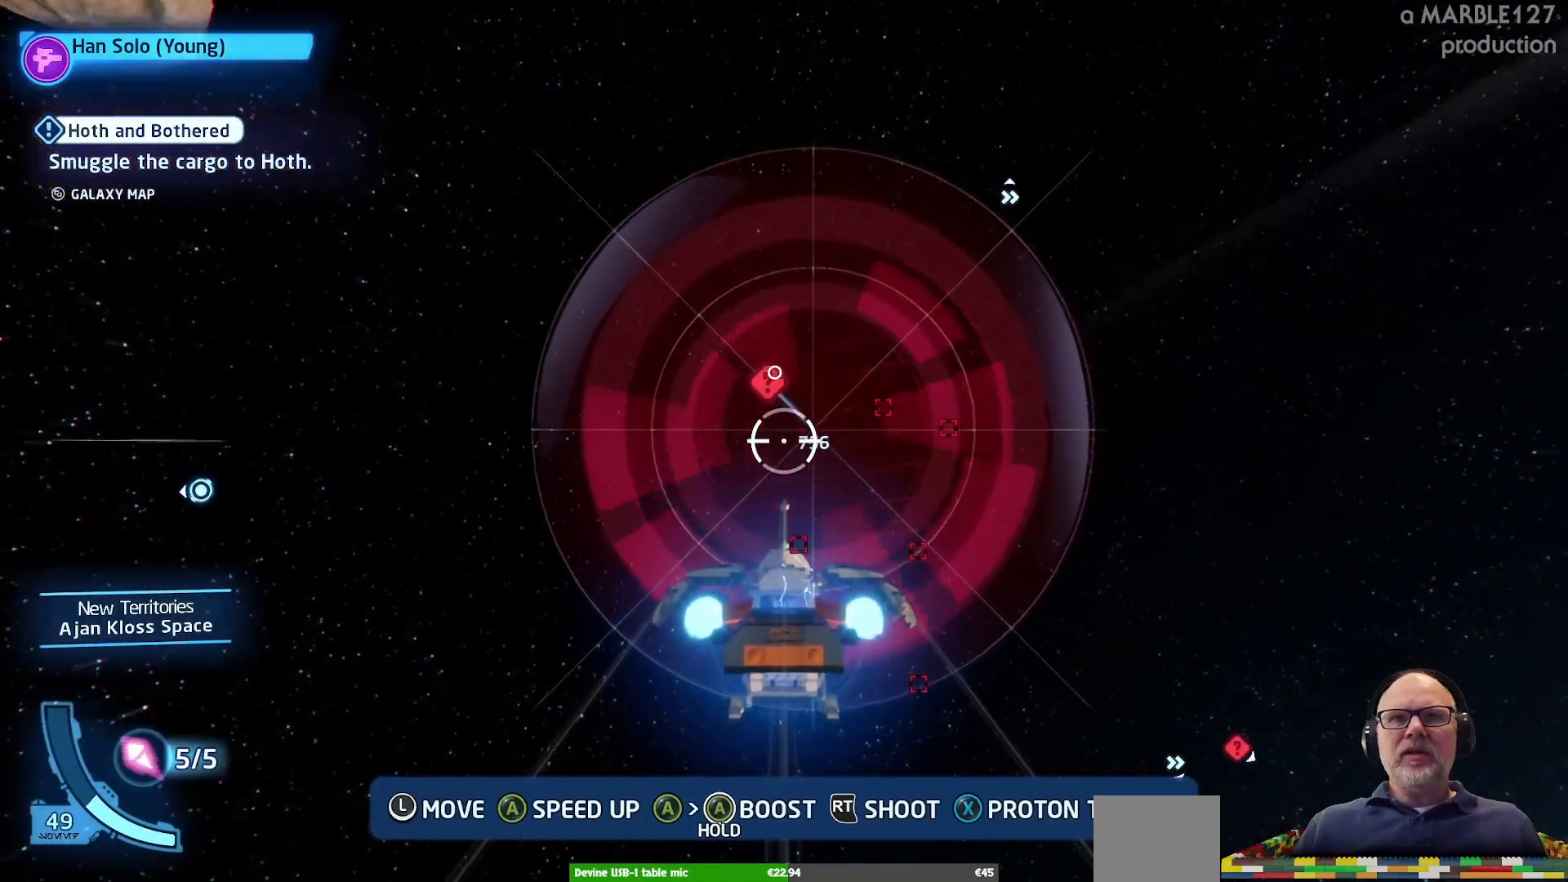
{"buttons": ["A"], "left_stick": "center", "right_stick": "center", "events": [[133, "left_stick", "right"], [300, "left_stick", "center"]]}
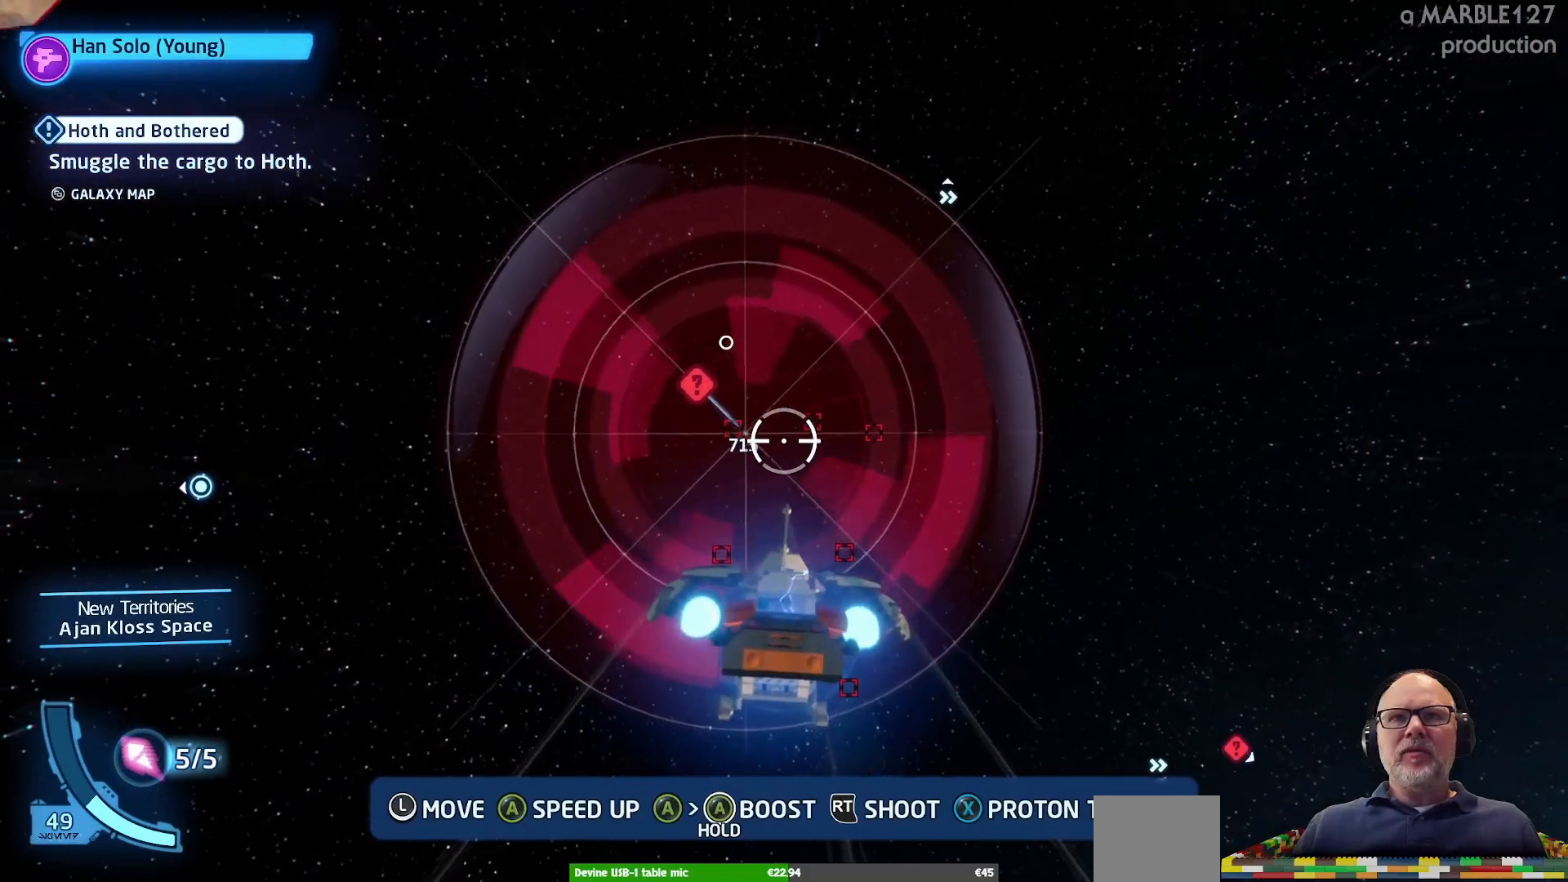
{"buttons": ["A"], "left_stick": "center", "right_stick": "center", "events": [[233, "left_stick", "left"], [367, "left_stick", "center"]]}
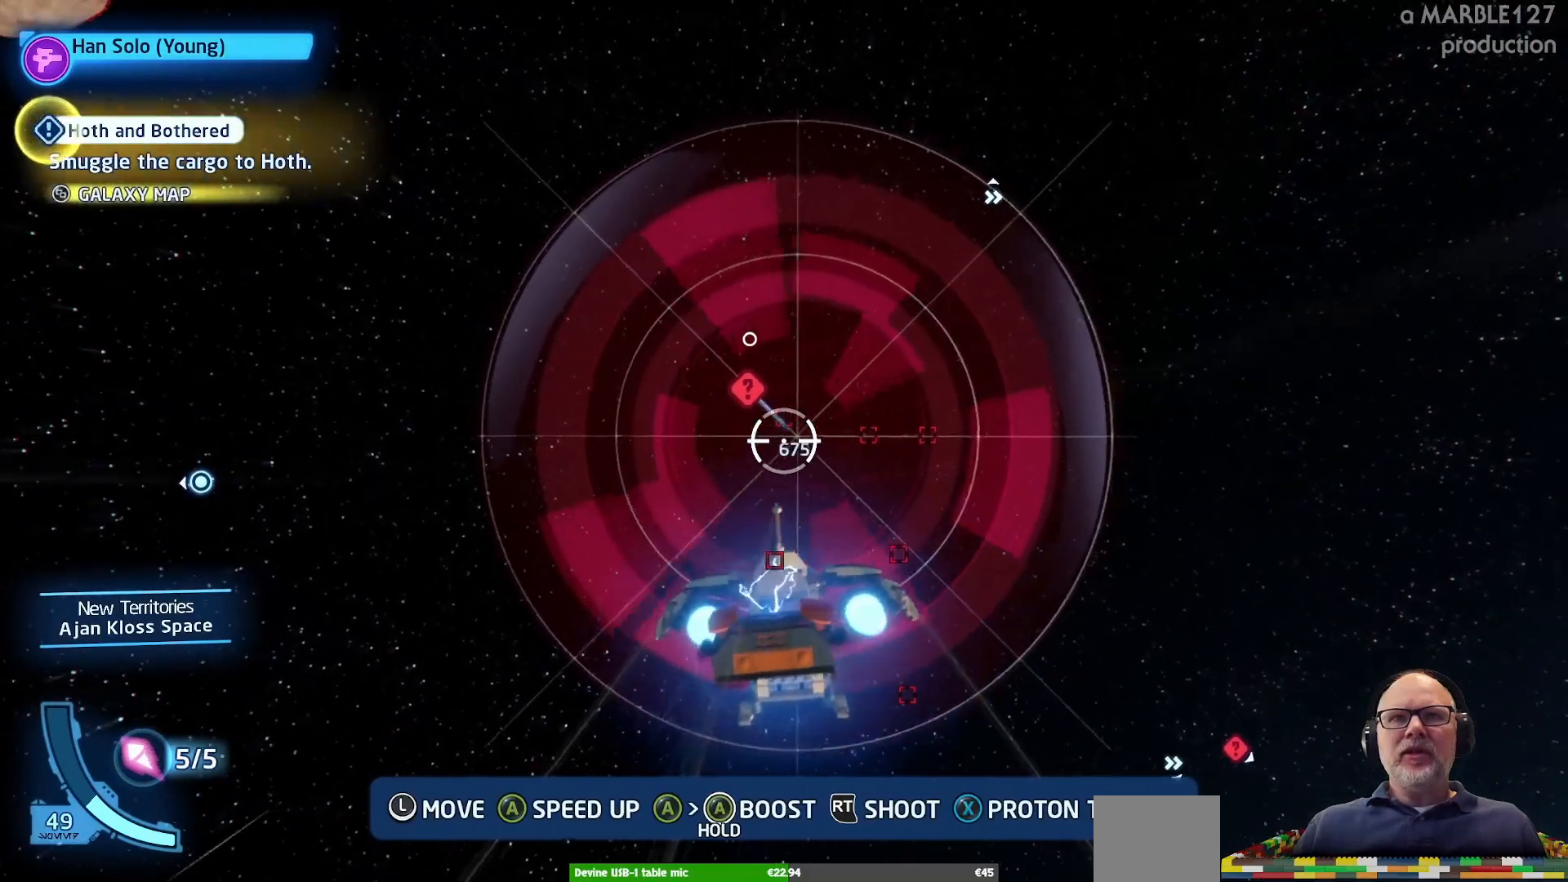
{"buttons": ["A"], "left_stick": "center", "right_stick": "center", "events": [[267, "left_stick", "right"], [433, "left_stick", "center"]]}
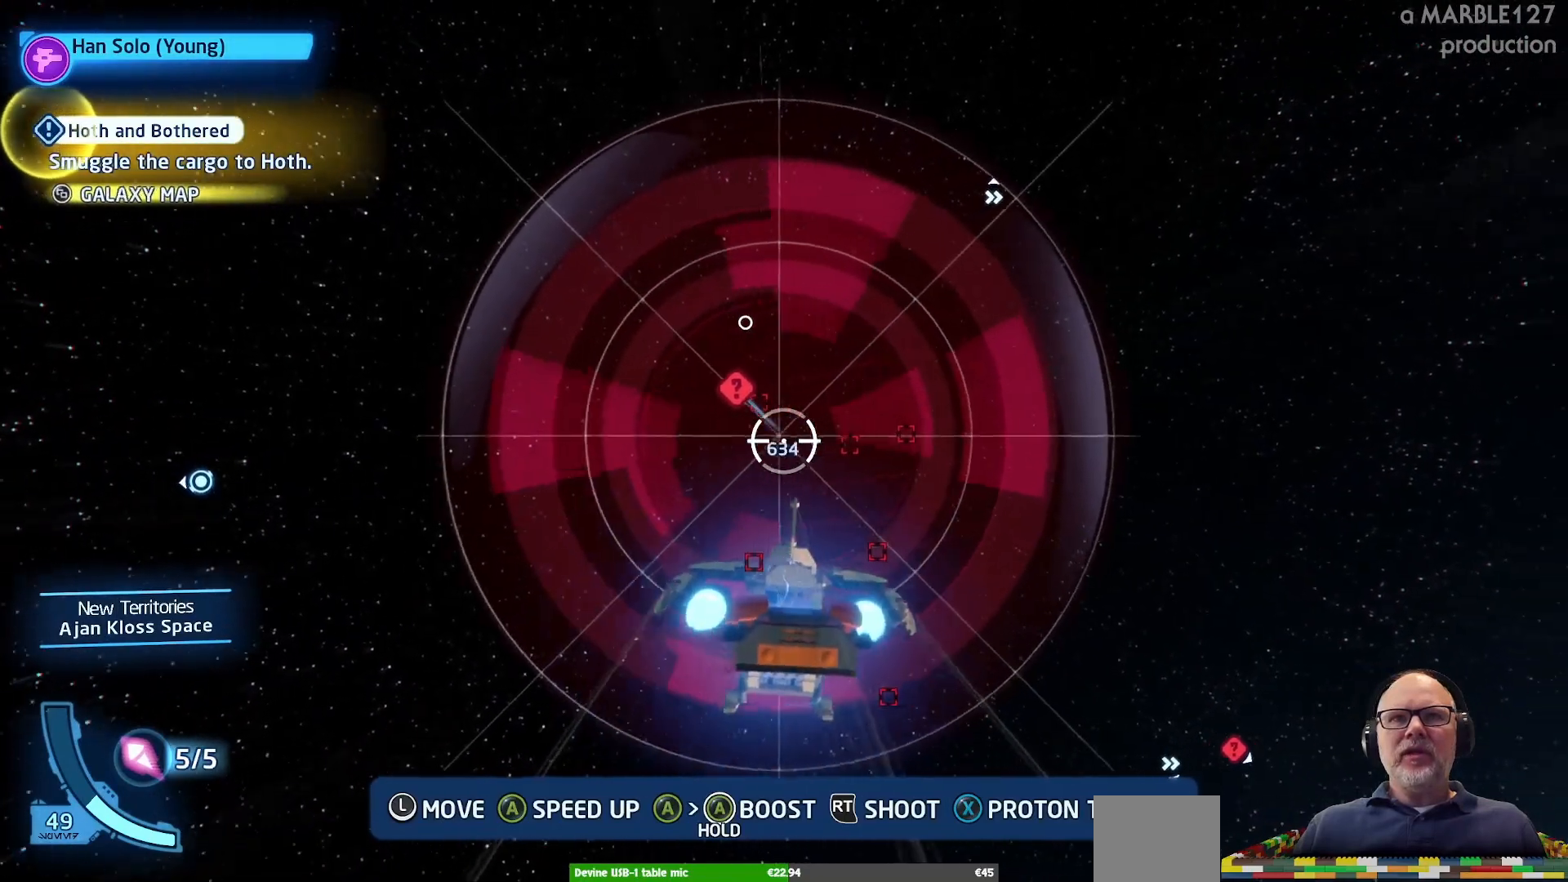
{"buttons": ["A"], "left_stick": "center", "right_stick": "center", "events": []}
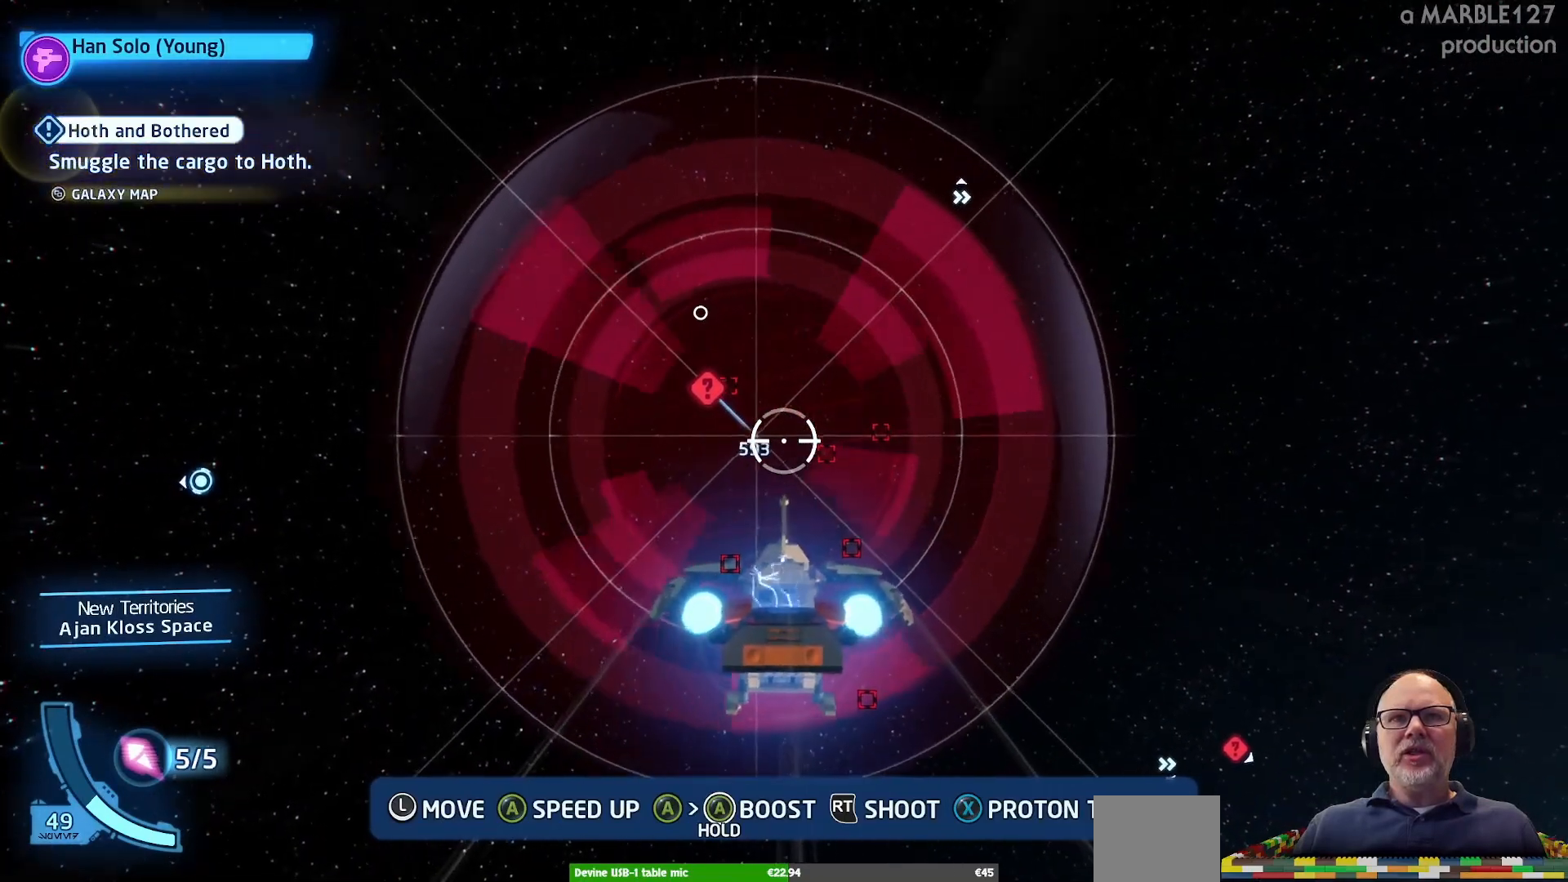
{"buttons": ["A"], "left_stick": "center", "right_stick": "center", "events": []}
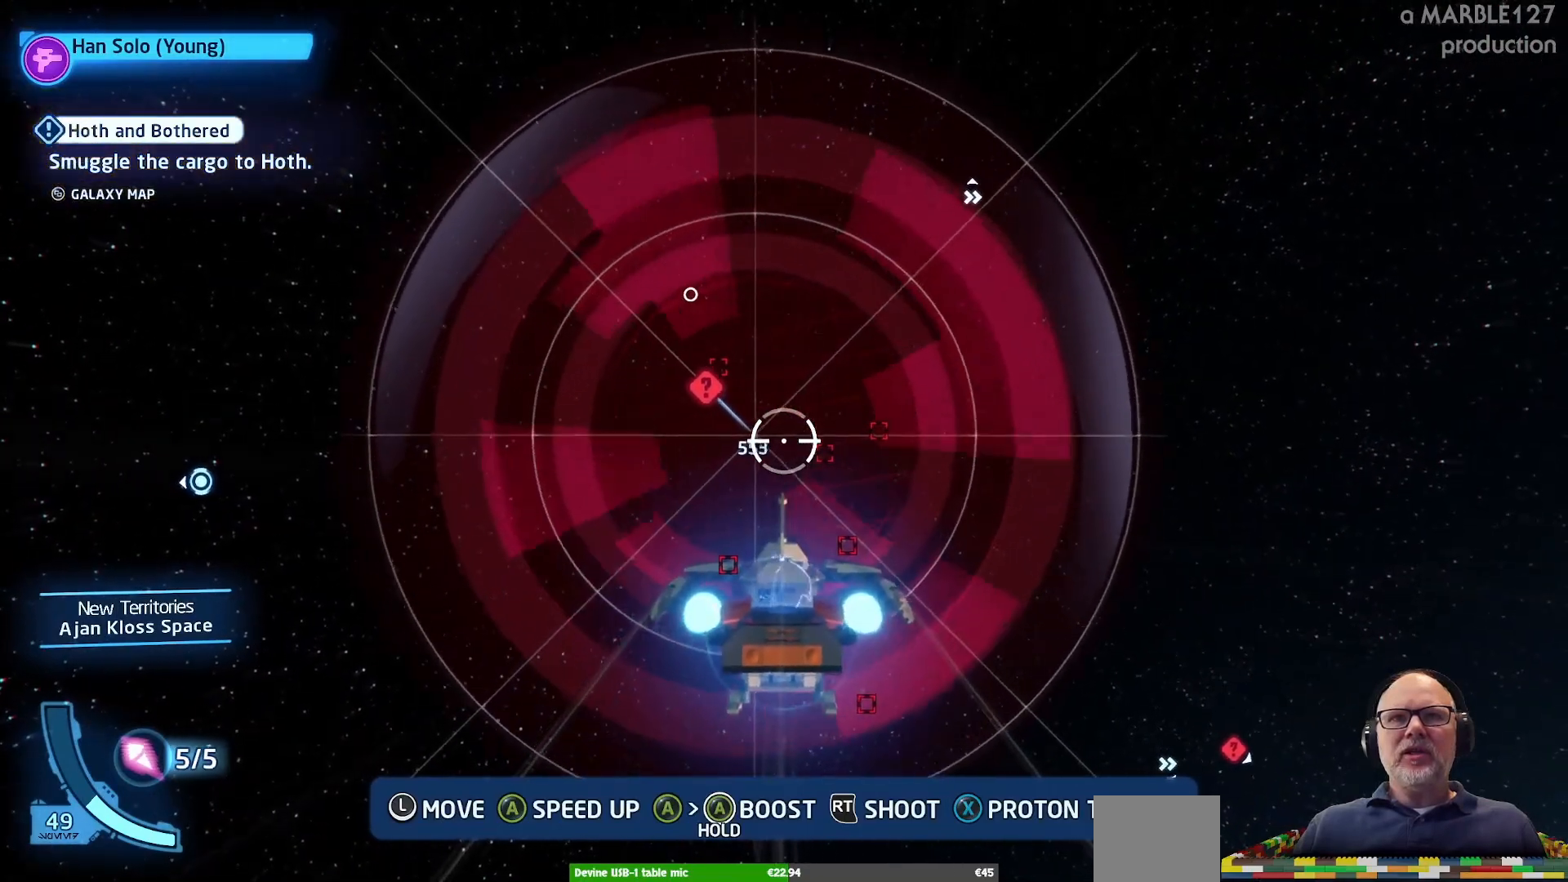
{"buttons": ["A"], "left_stick": "center", "right_stick": "center", "events": [[333, "left_stick", "left"], [433, "left_stick", "center"]]}
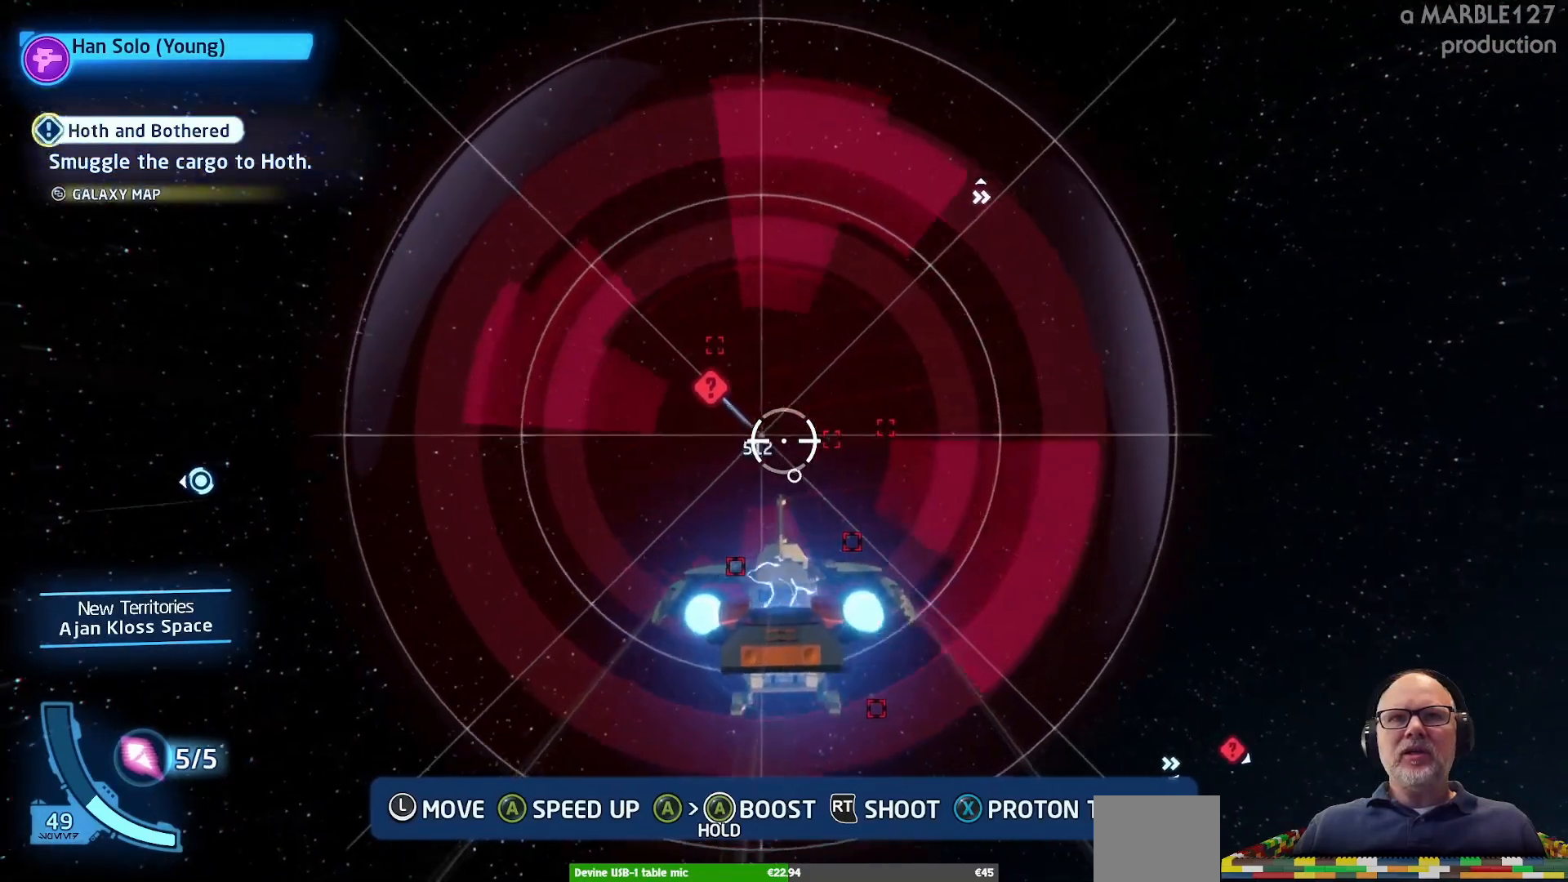
{"buttons": ["A"], "left_stick": "center", "right_stick": "center", "events": []}
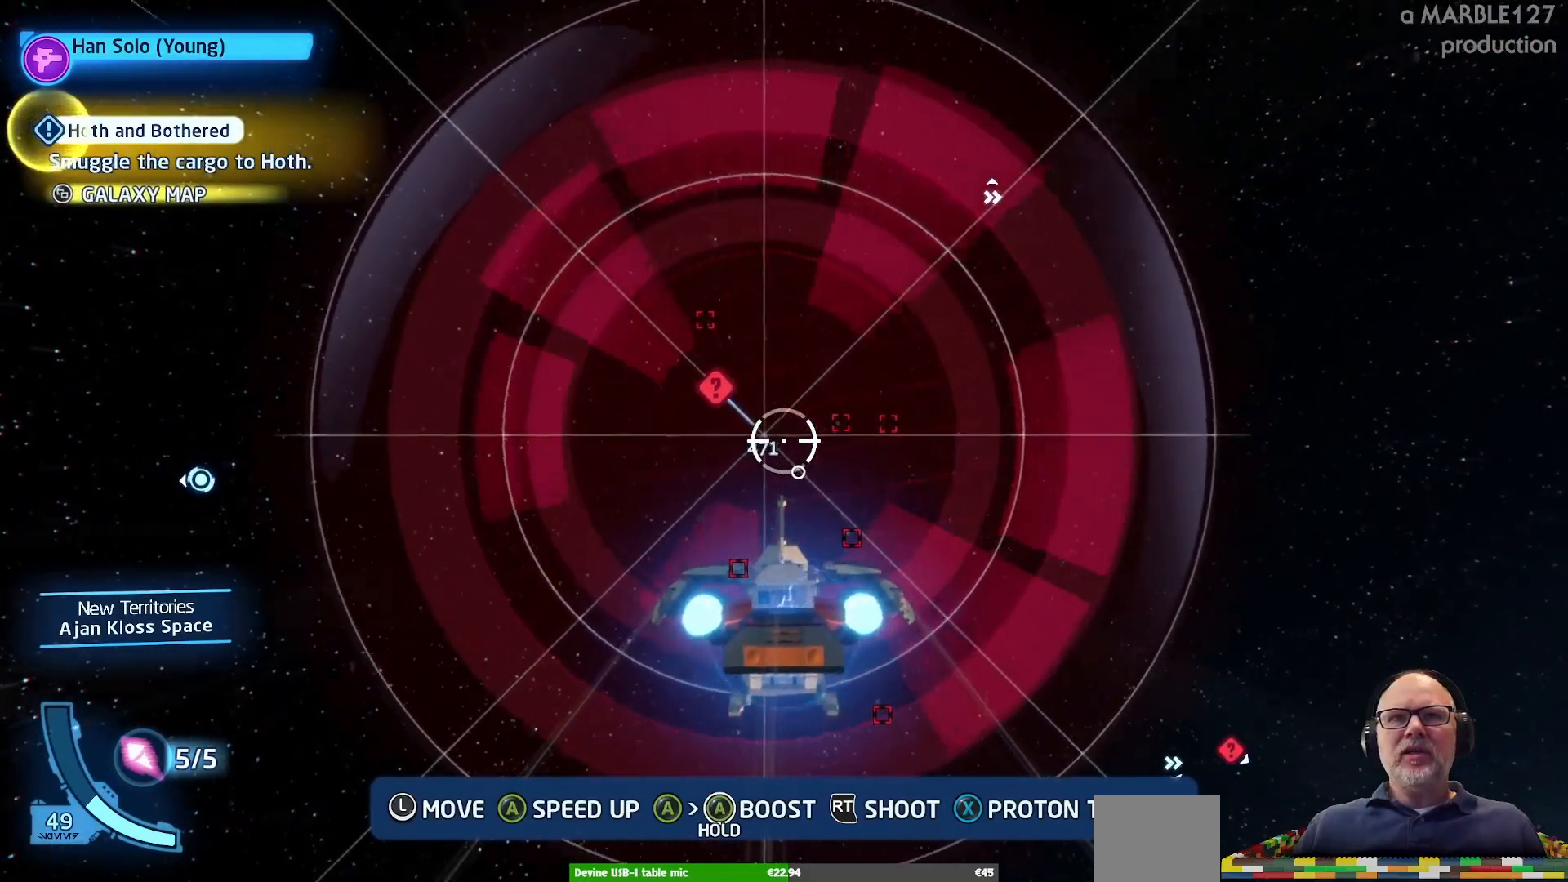
{"buttons": ["A"], "left_stick": "center", "right_stick": "center", "events": []}
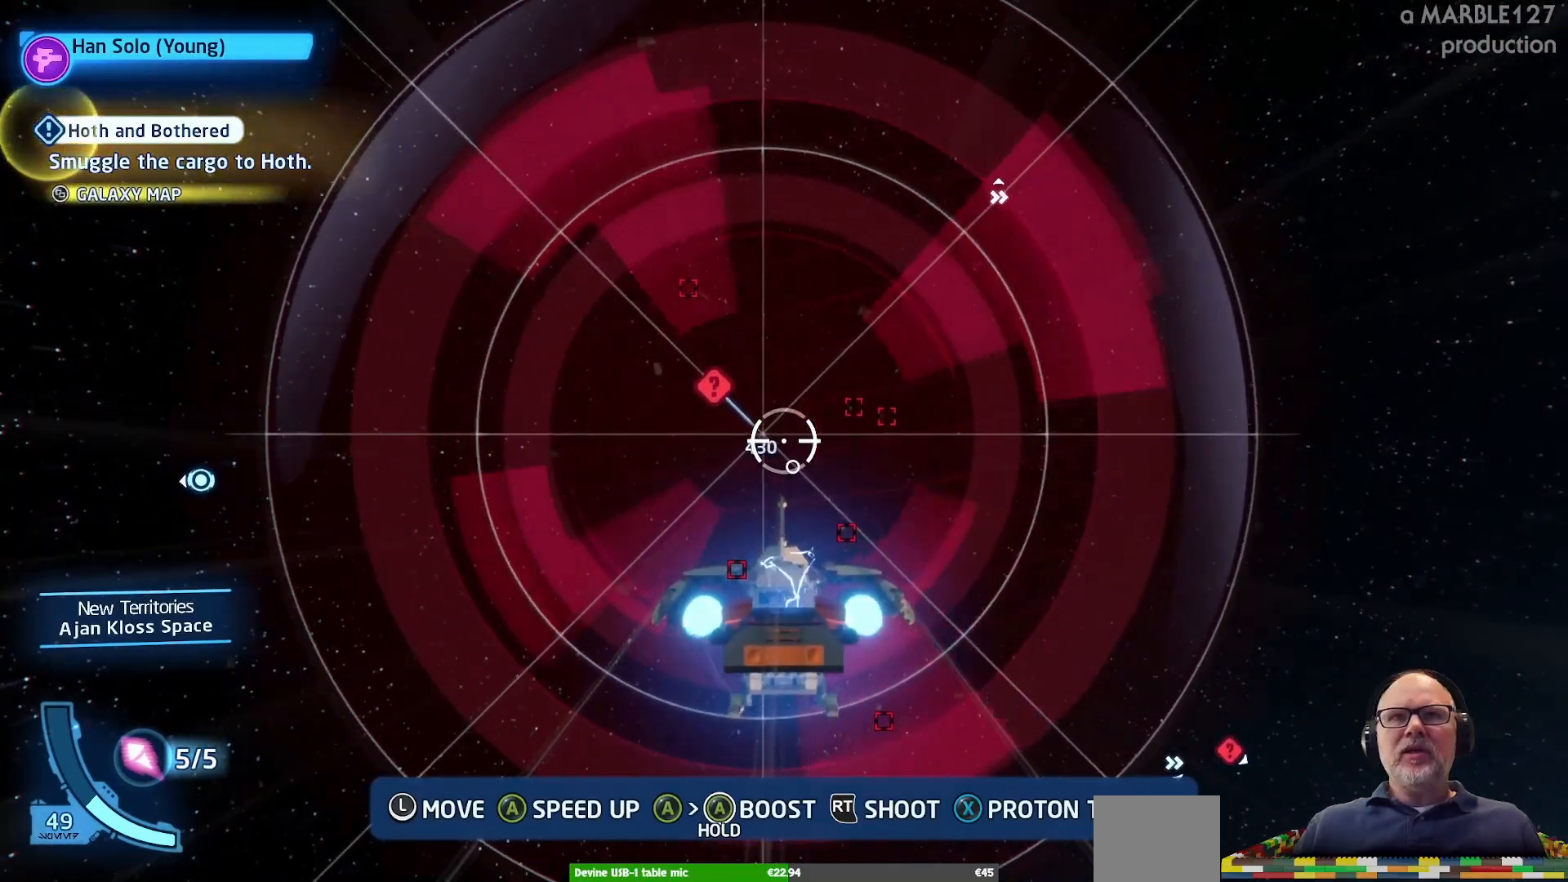
{"buttons": ["A"], "left_stick": "center", "right_stick": "center", "events": []}
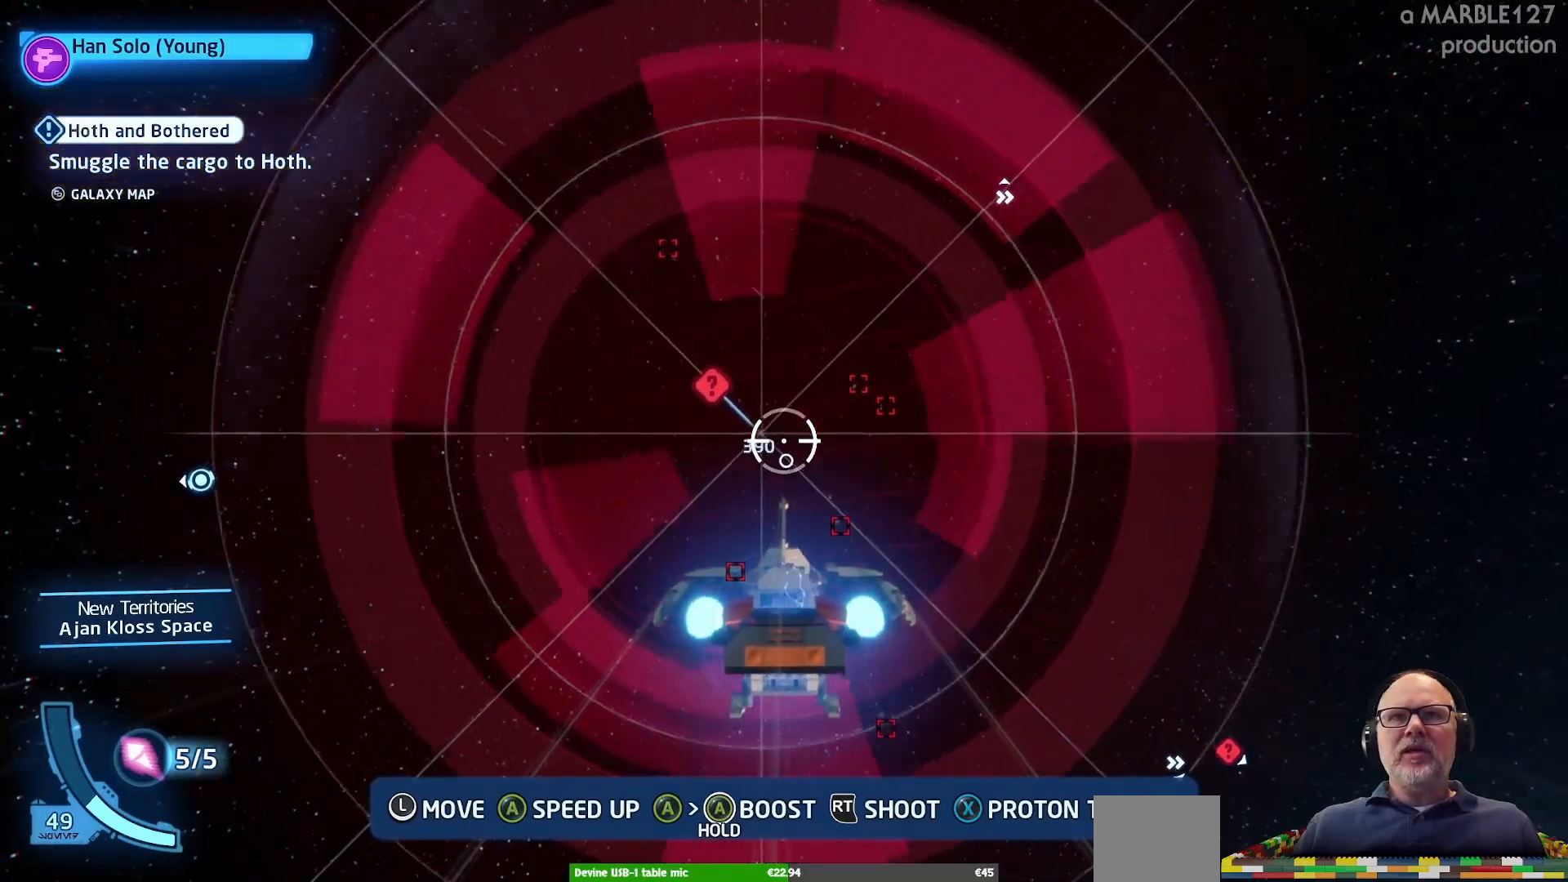
{"buttons": ["A"], "left_stick": "center", "right_stick": "center", "events": [[167, "left_stick", "up-left"], [267, "left_stick", "center"]]}
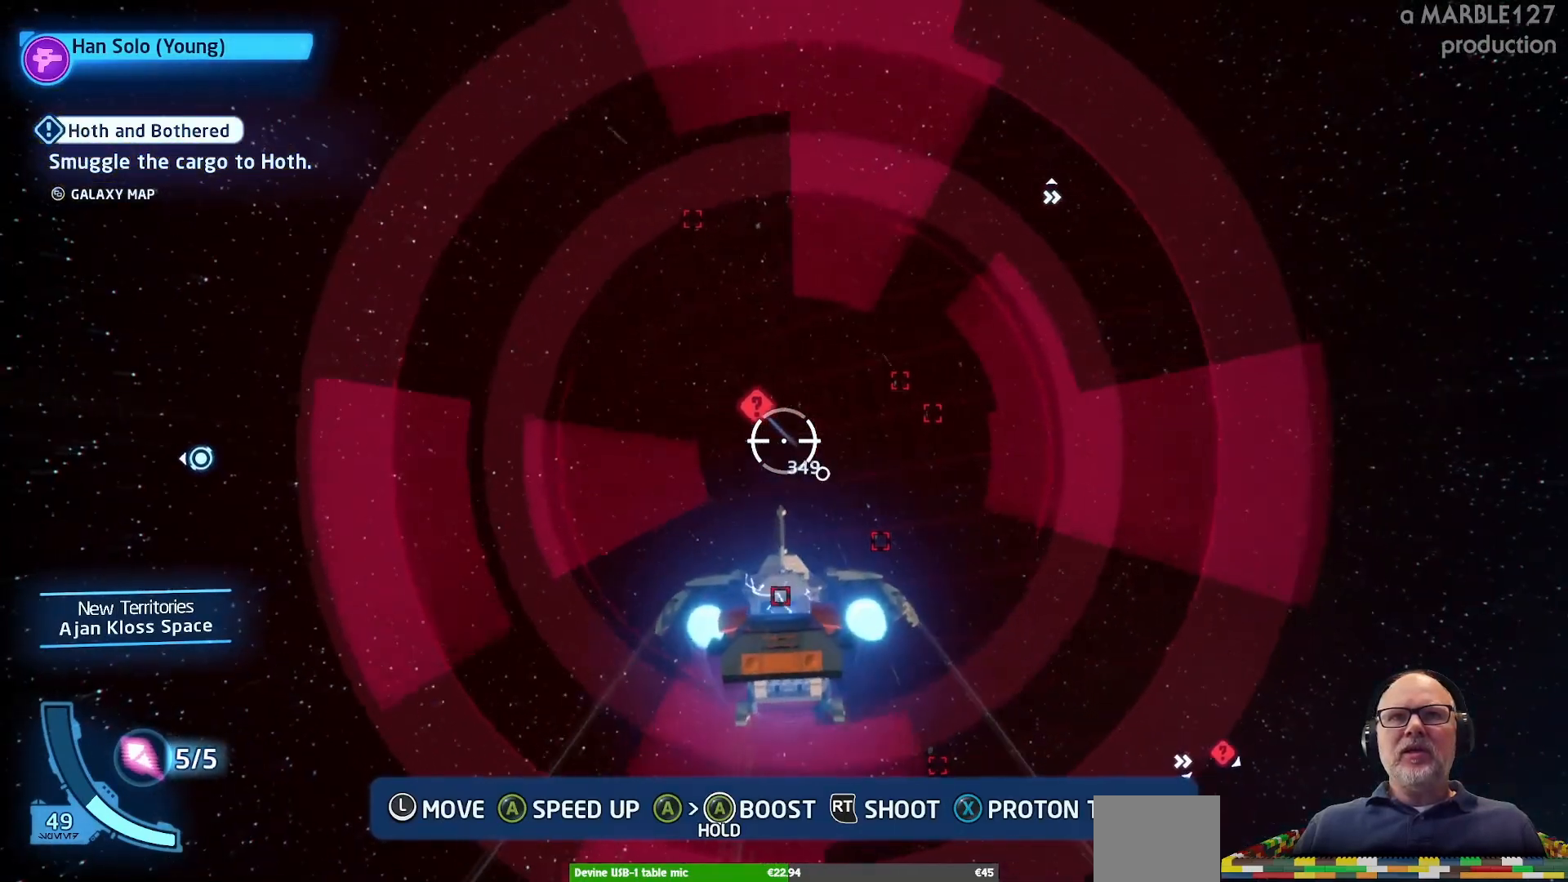
{"buttons": ["A"], "left_stick": "center", "right_stick": "center", "events": [[133, "left_stick", "right"], [267, "left_stick", "center"]]}
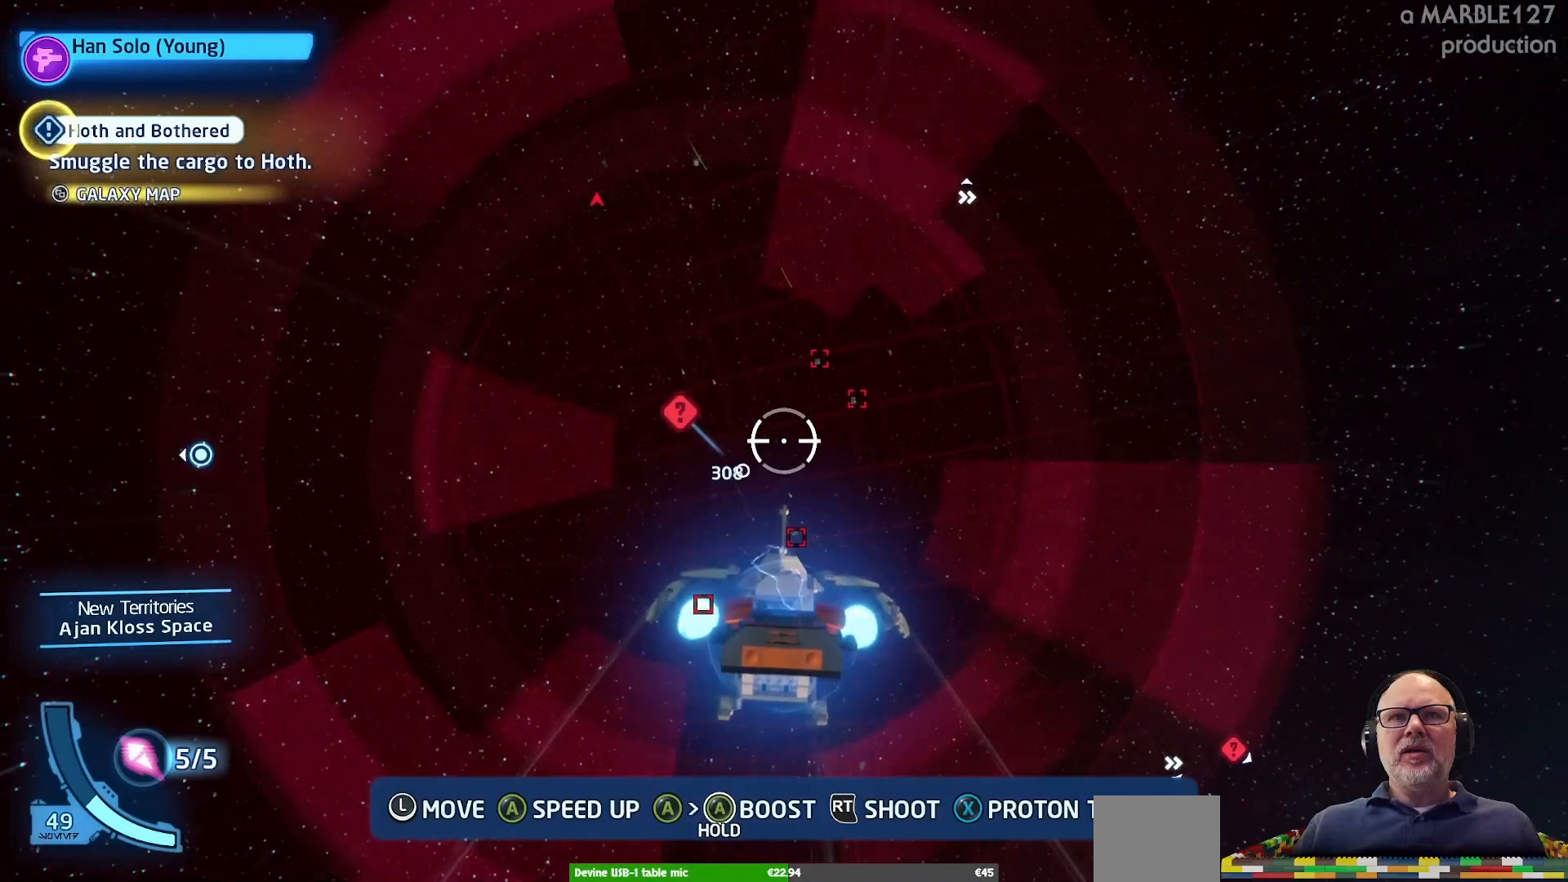
{"buttons": [], "left_stick": "center", "right_stick": "center", "events": [[67, "left_stick", "left"], [167, "left_stick", "center"], [500, "A", "up"]]}
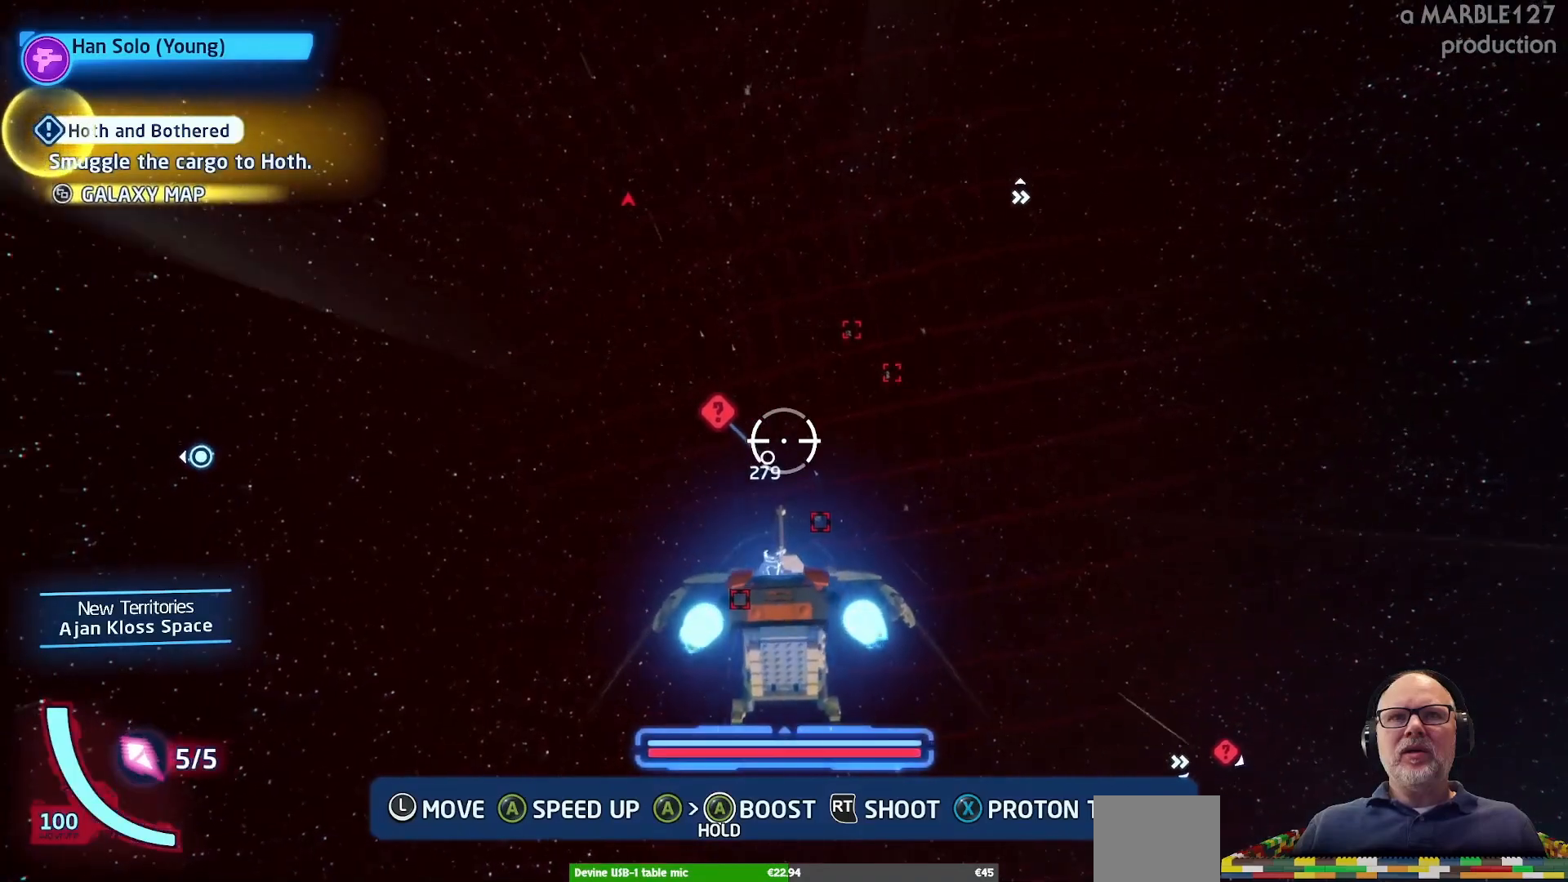
{"buttons": ["A"], "left_stick": "center", "right_stick": "center", "events": [[500, "A", "down"]]}
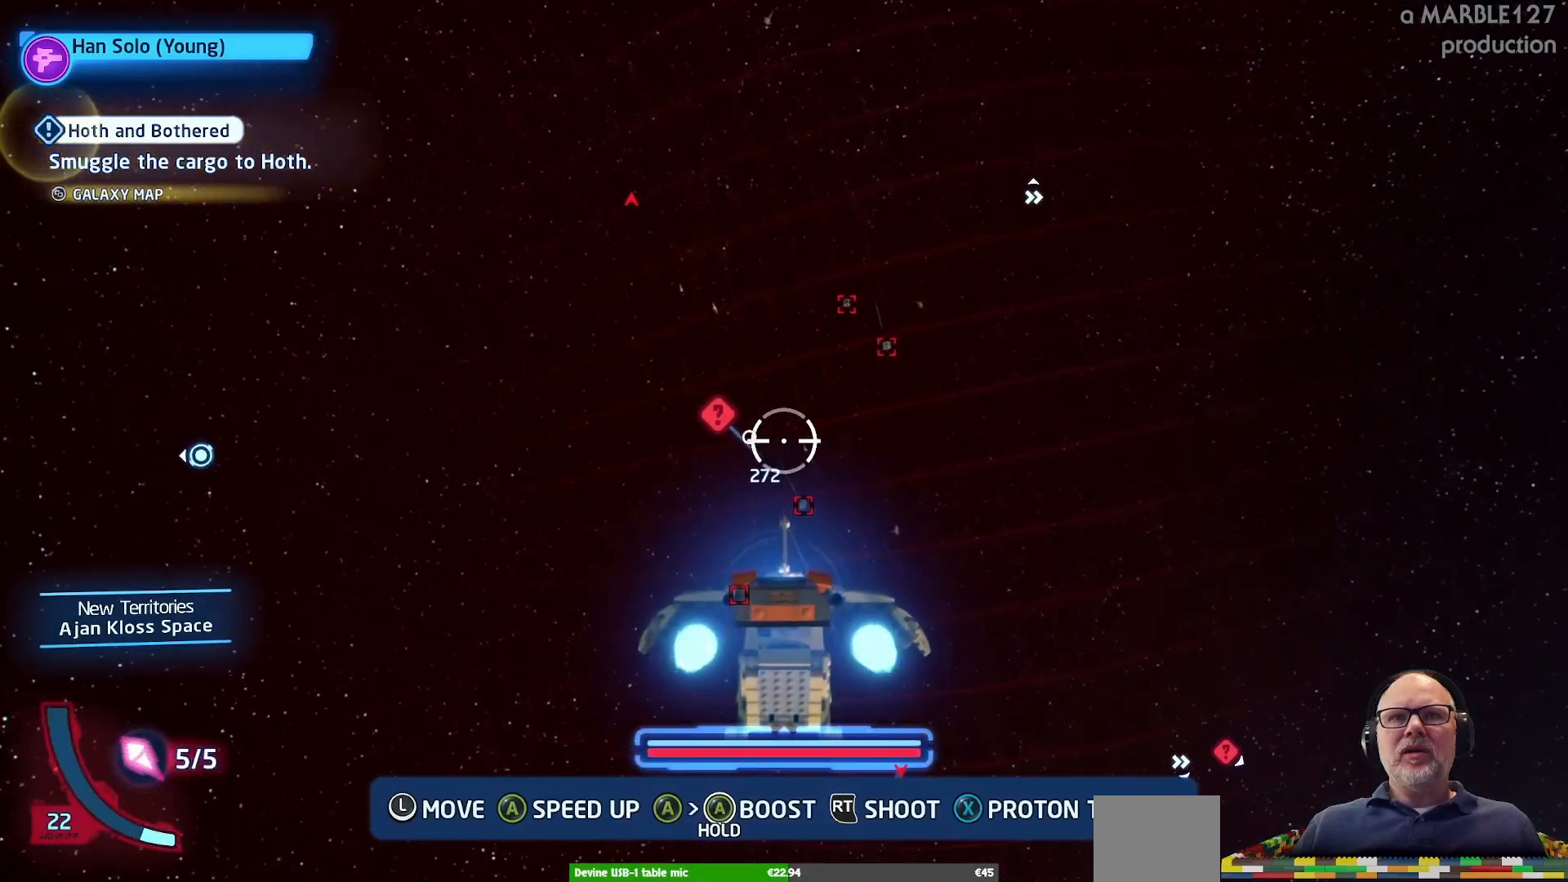
{"buttons": ["A"], "left_stick": "center", "right_stick": "center", "events": []}
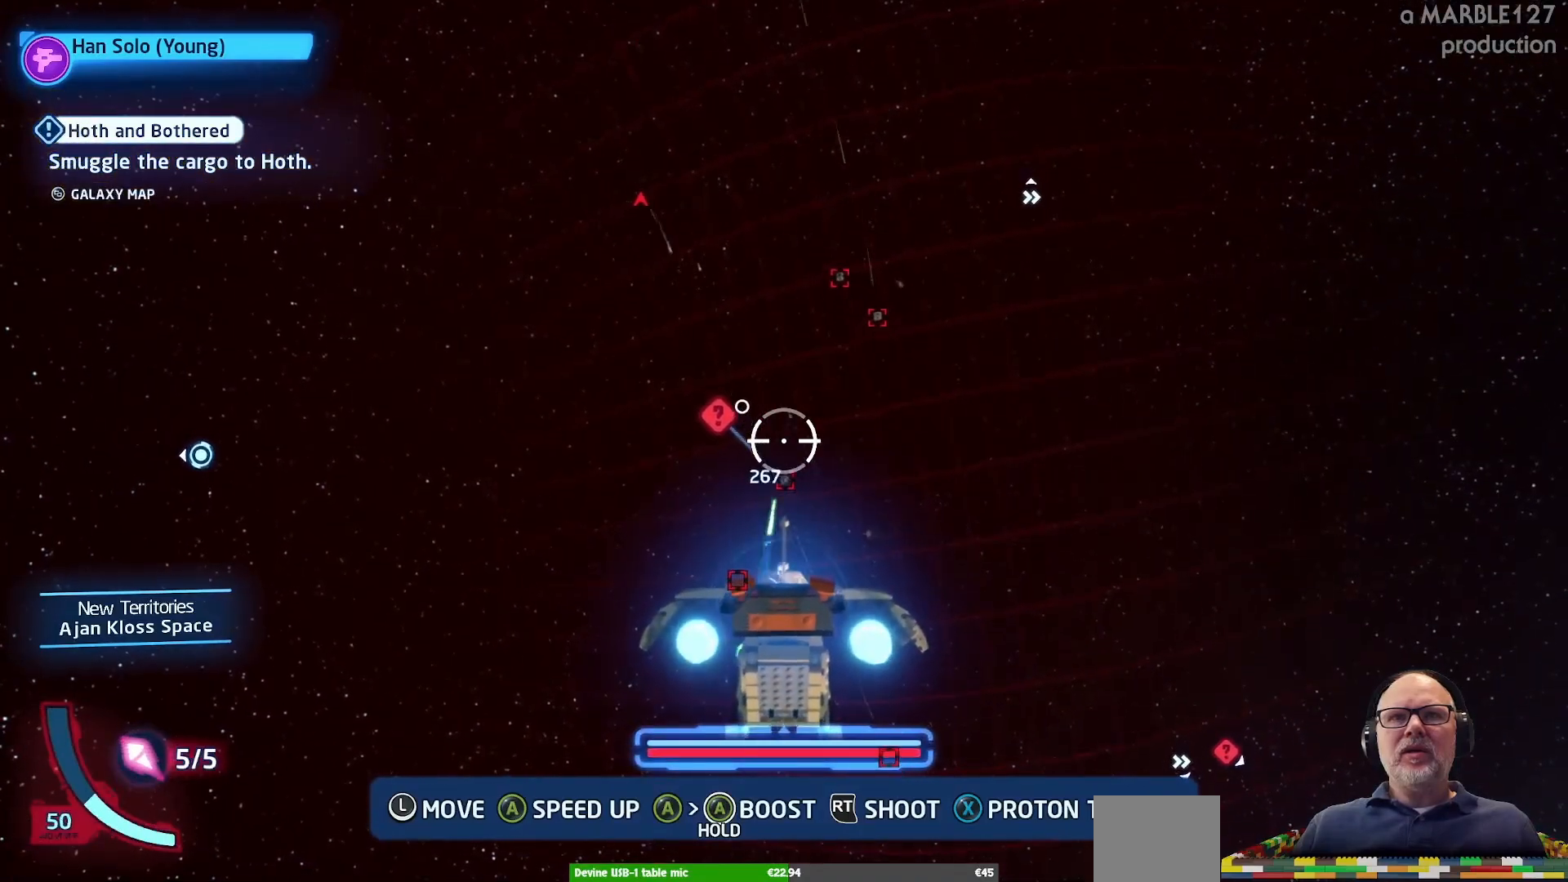
{"buttons": ["A"], "left_stick": "center", "right_stick": "center", "events": [[267, "left_stick", "down"], [367, "left_stick", "center"]]}
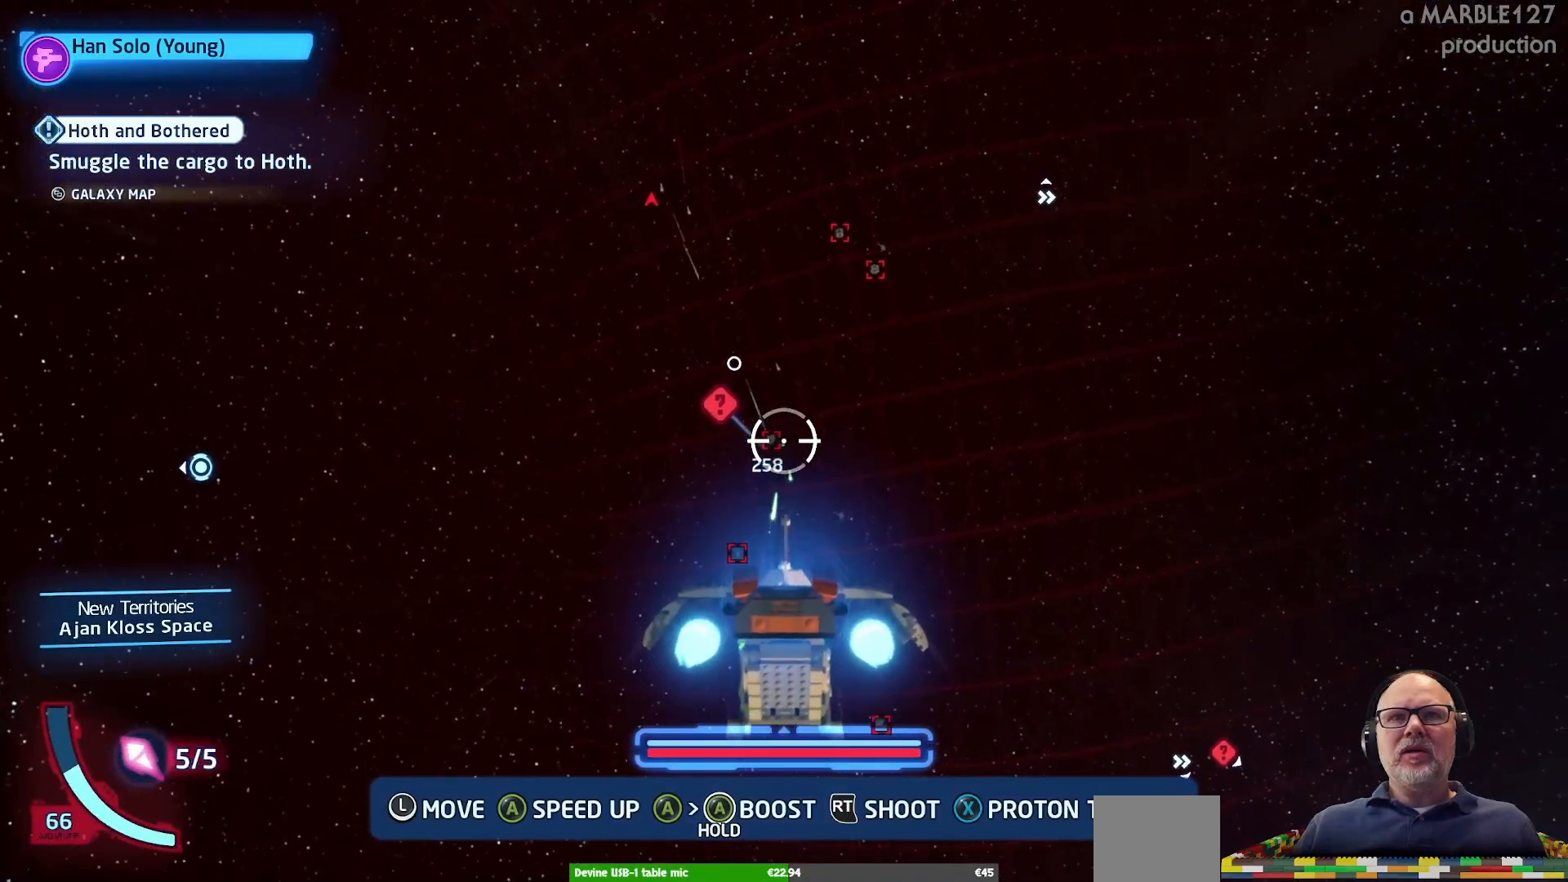
{"buttons": ["A"], "left_stick": "right", "right_stick": "center", "events": [[133, "left_stick", "up-left"], [267, "left_stick", "center"], [500, "left_stick", "right"]]}
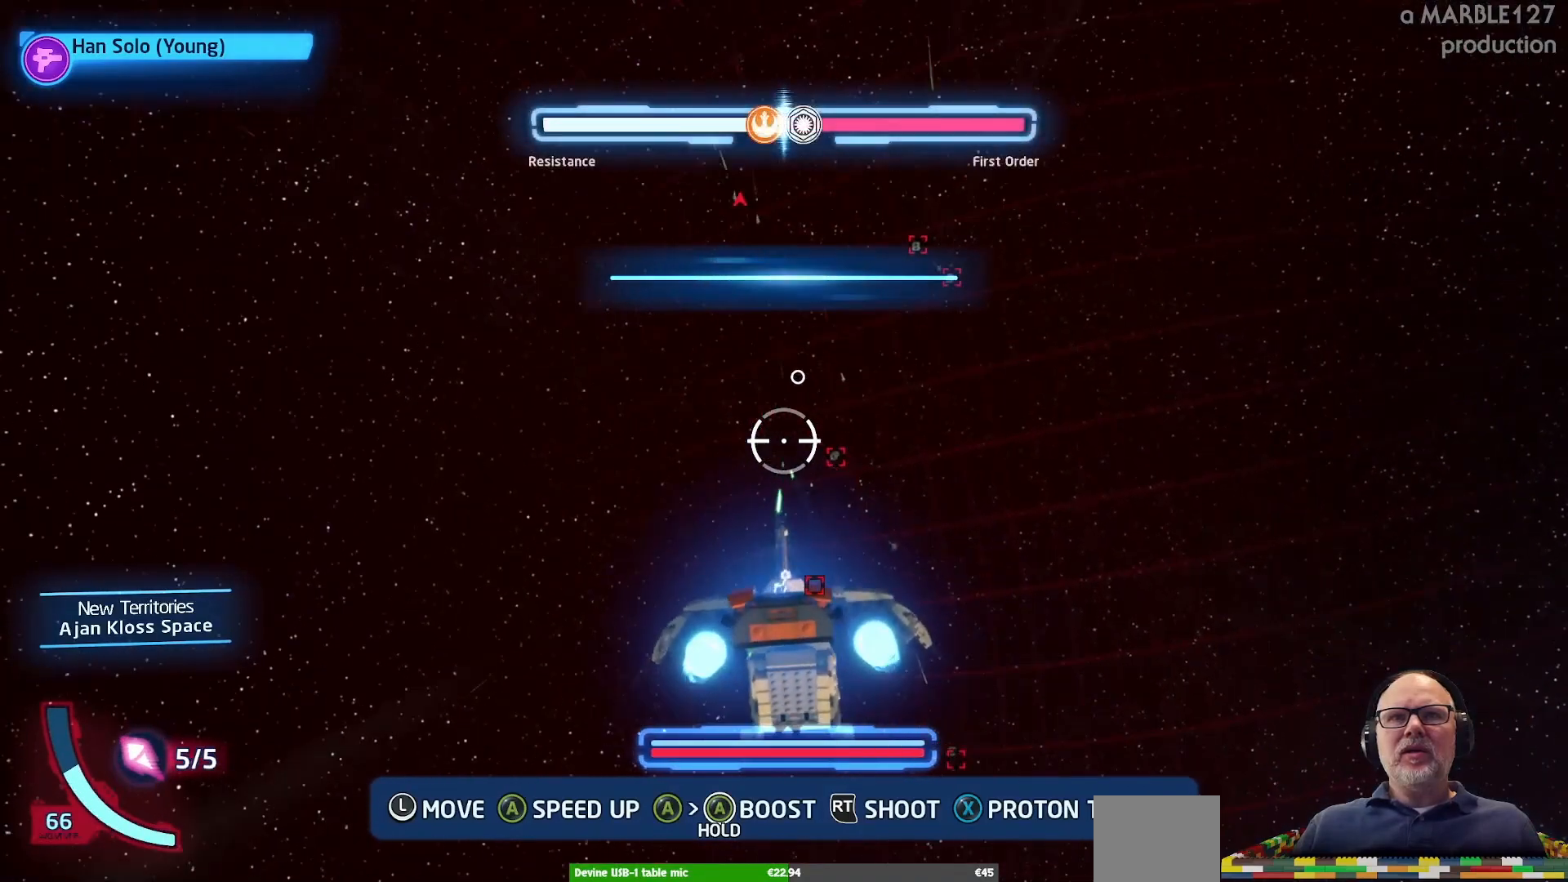
{"buttons": ["A"], "left_stick": "center", "right_stick": "center", "events": [[167, "left_stick", "center"], [367, "left_stick", "up-left"], [467, "left_stick", "center"]]}
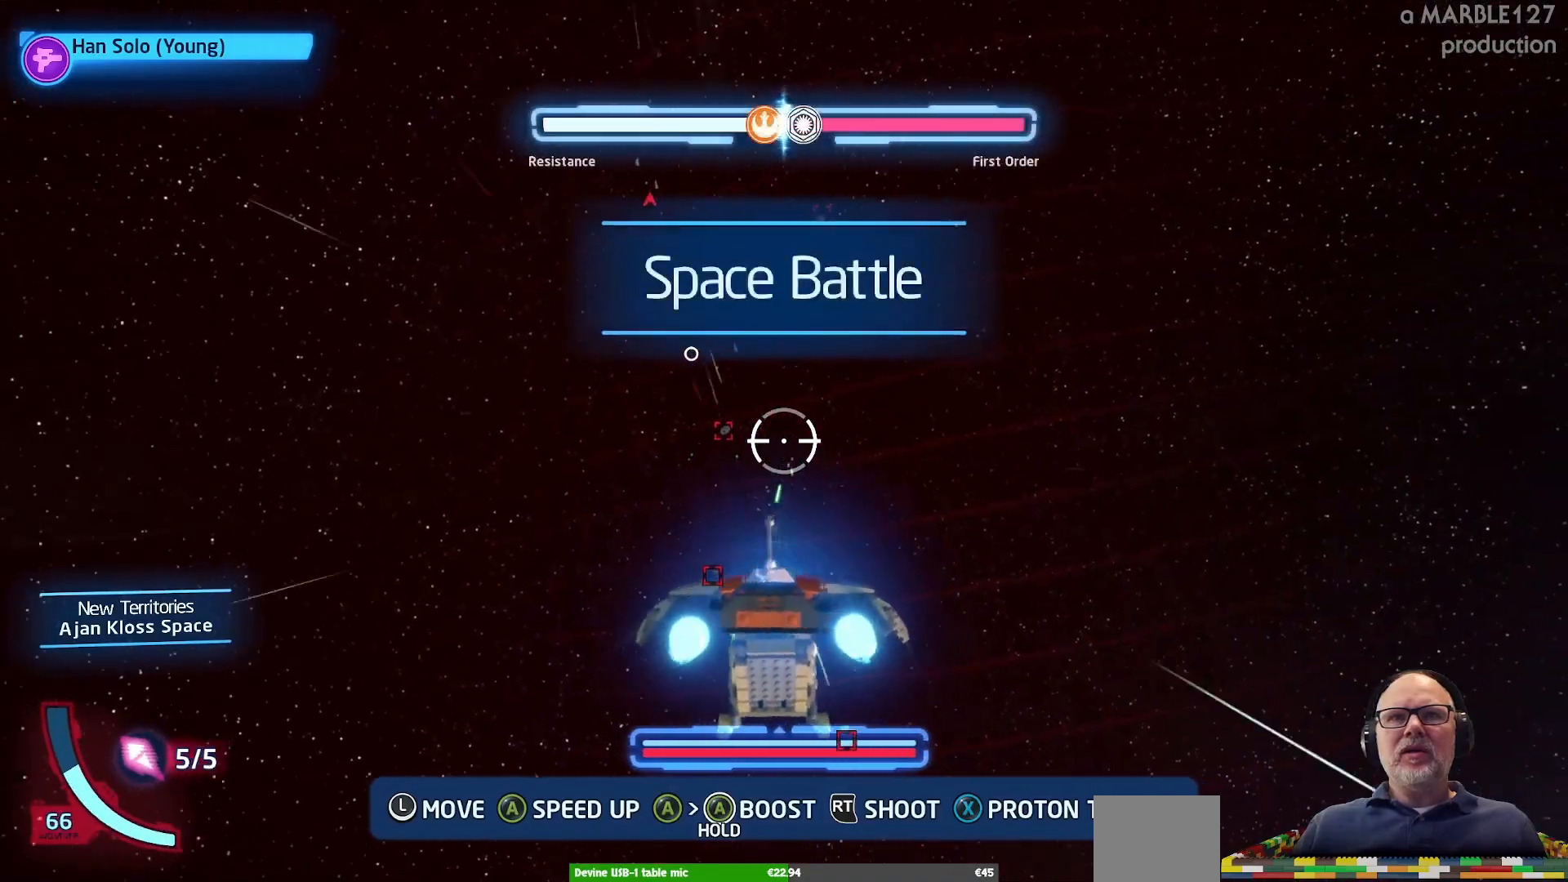
{"buttons": ["A"], "left_stick": "left", "right_stick": "center", "events": [[267, "left_stick", "up"], [333, "left_stick", "center"], [433, "left_stick", "left"]]}
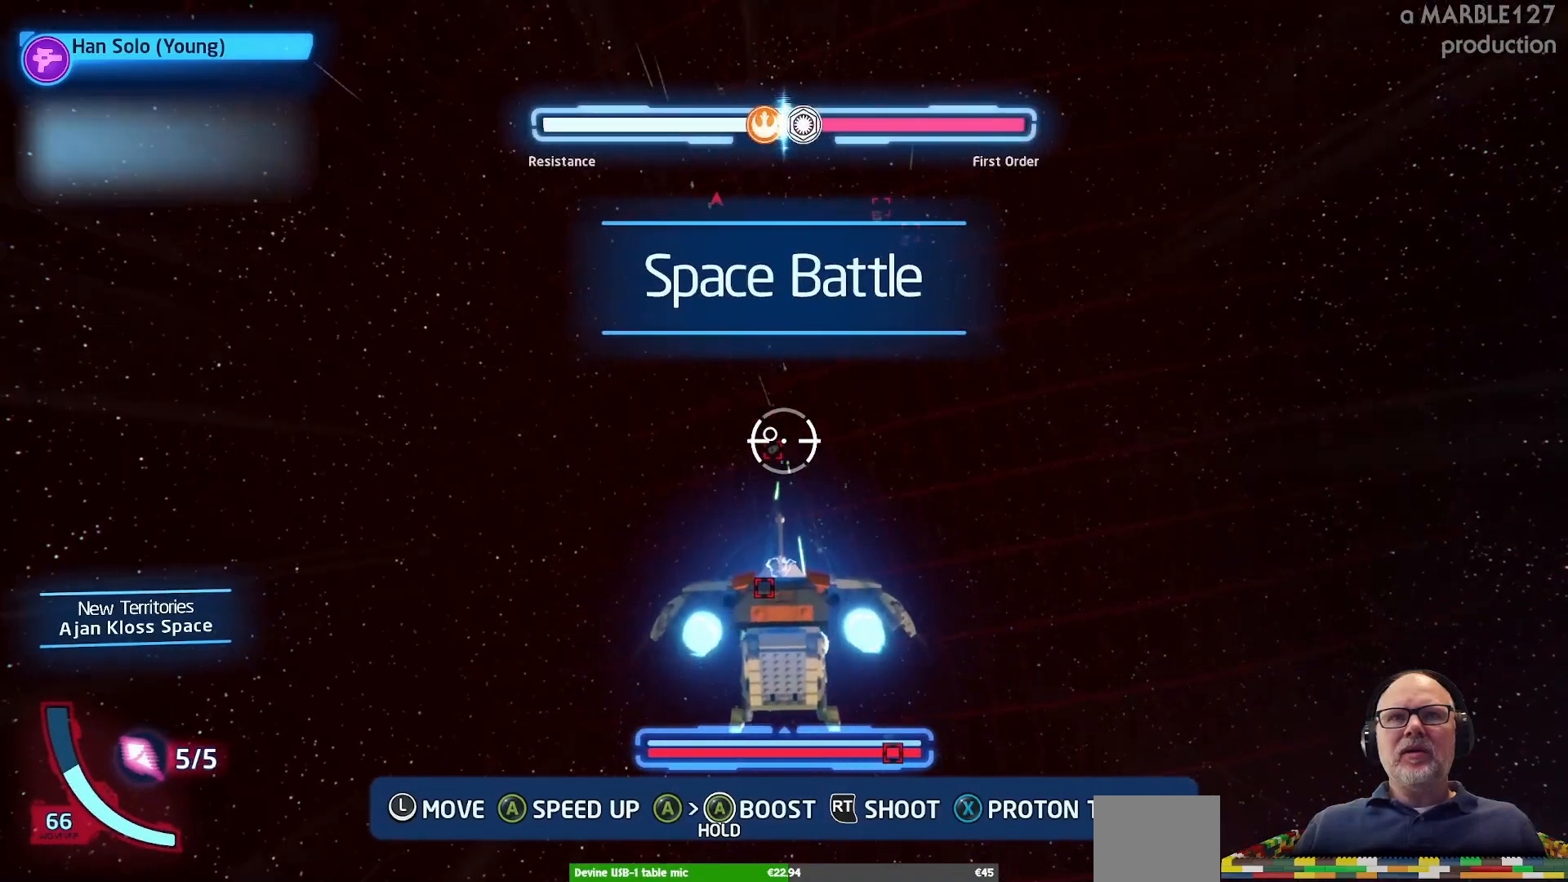
{"buttons": ["A"], "left_stick": "center", "right_stick": "center", "events": [[33, "left_stick", "center"]]}
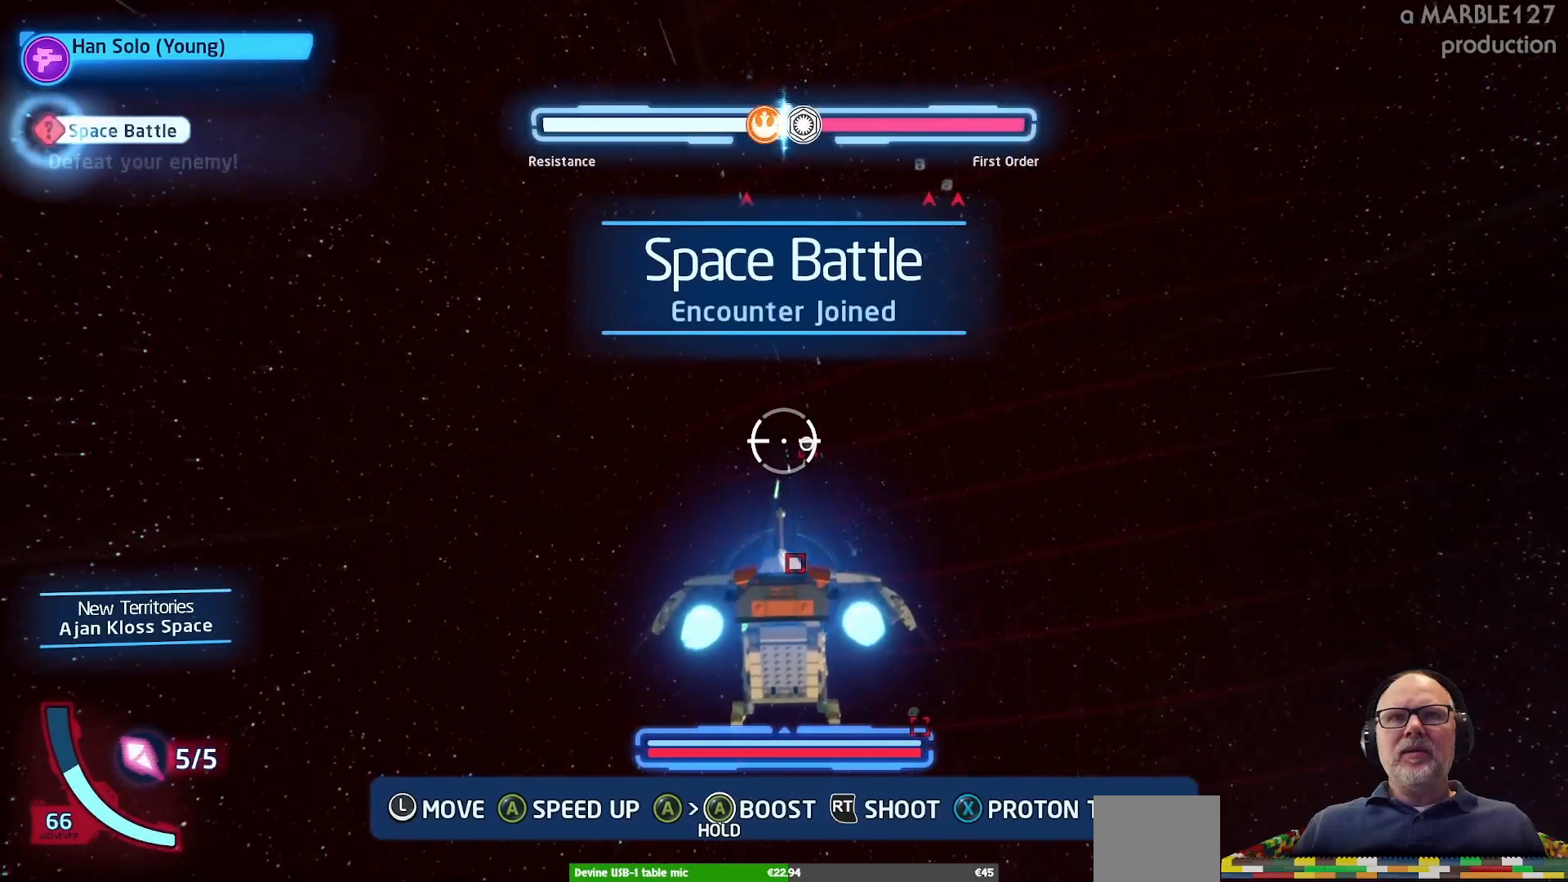
{"buttons": ["A"], "left_stick": "left", "right_stick": "center", "events": [[200, "left_stick", "right"], [367, "left_stick", "center"], [500, "left_stick", "left"]]}
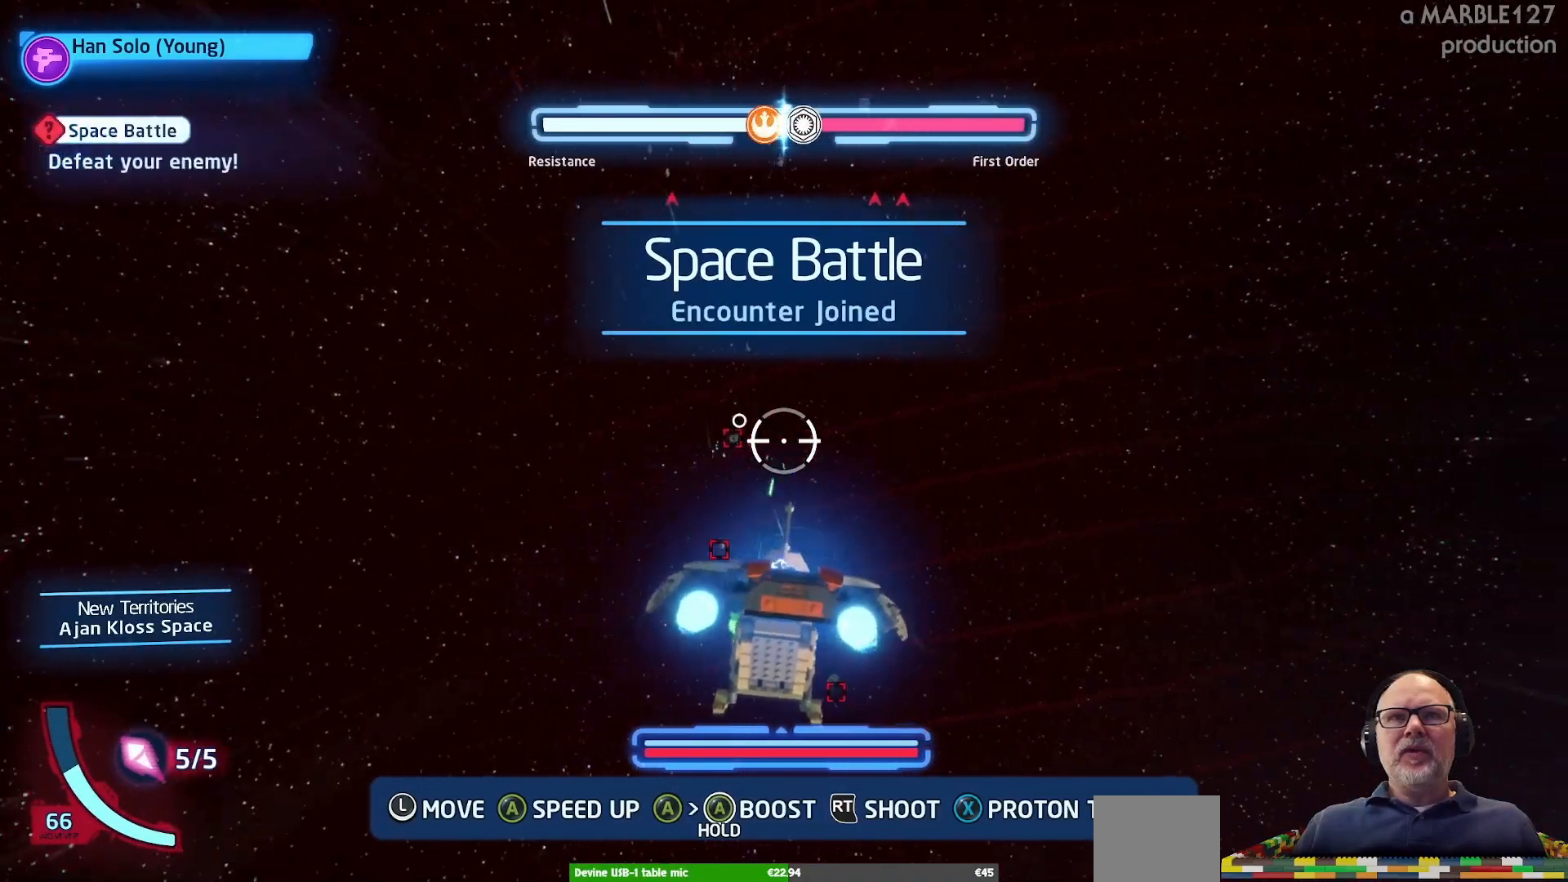
{"buttons": ["A"], "left_stick": "right", "right_stick": "center", "events": [[167, "left_stick", "center"], [400, "left_stick", "right"]]}
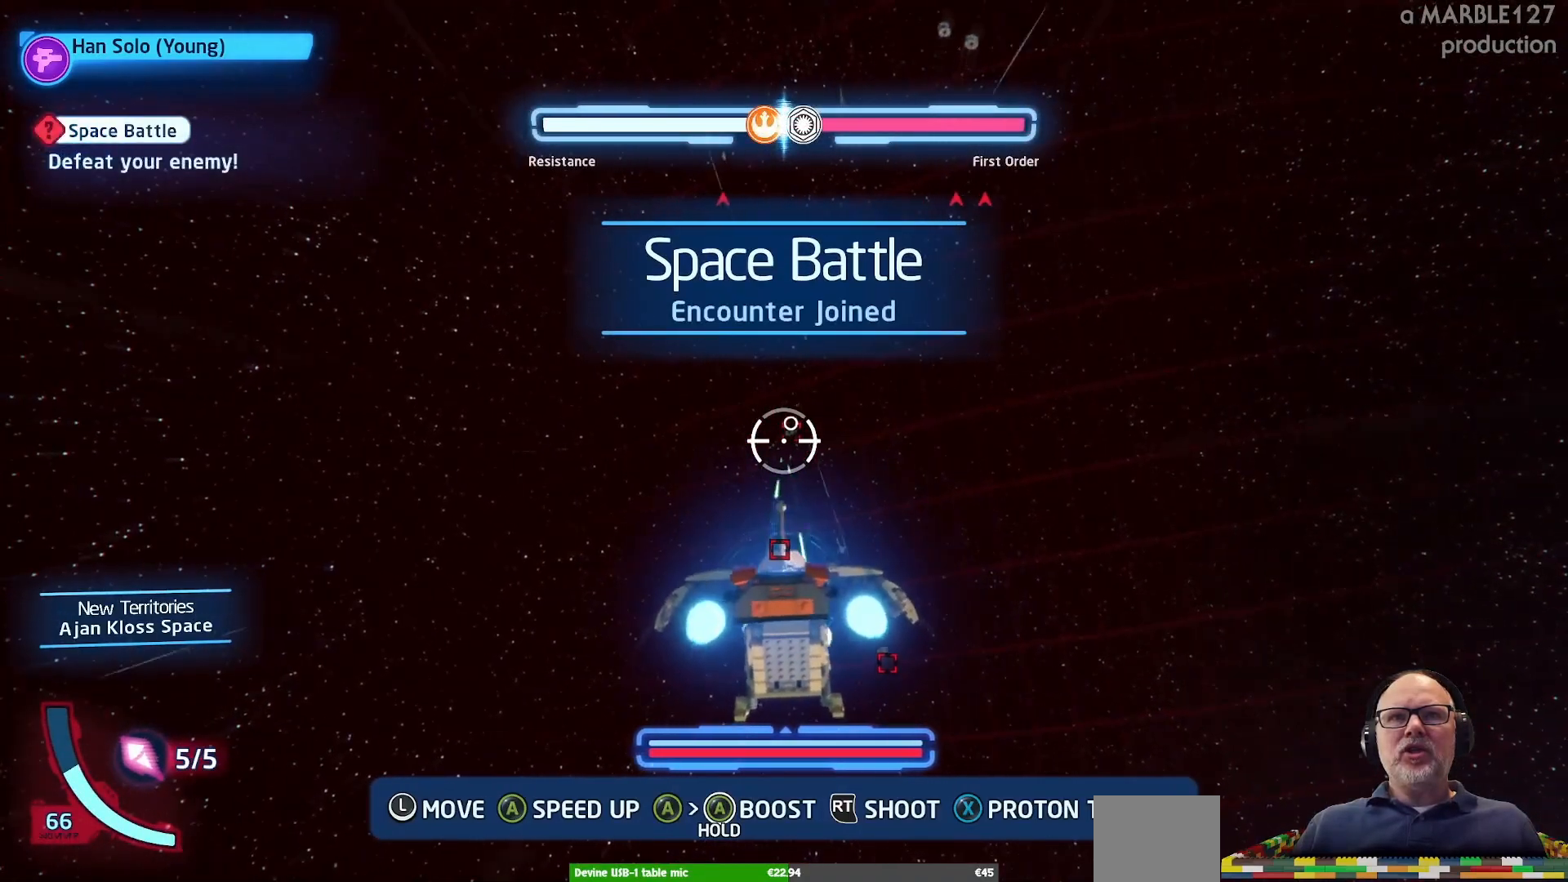
{"buttons": ["A"], "left_stick": "center", "right_stick": "center", "events": [[33, "left_stick", "center"], [333, "left_stick", "up-left"], [433, "left_stick", "center"]]}
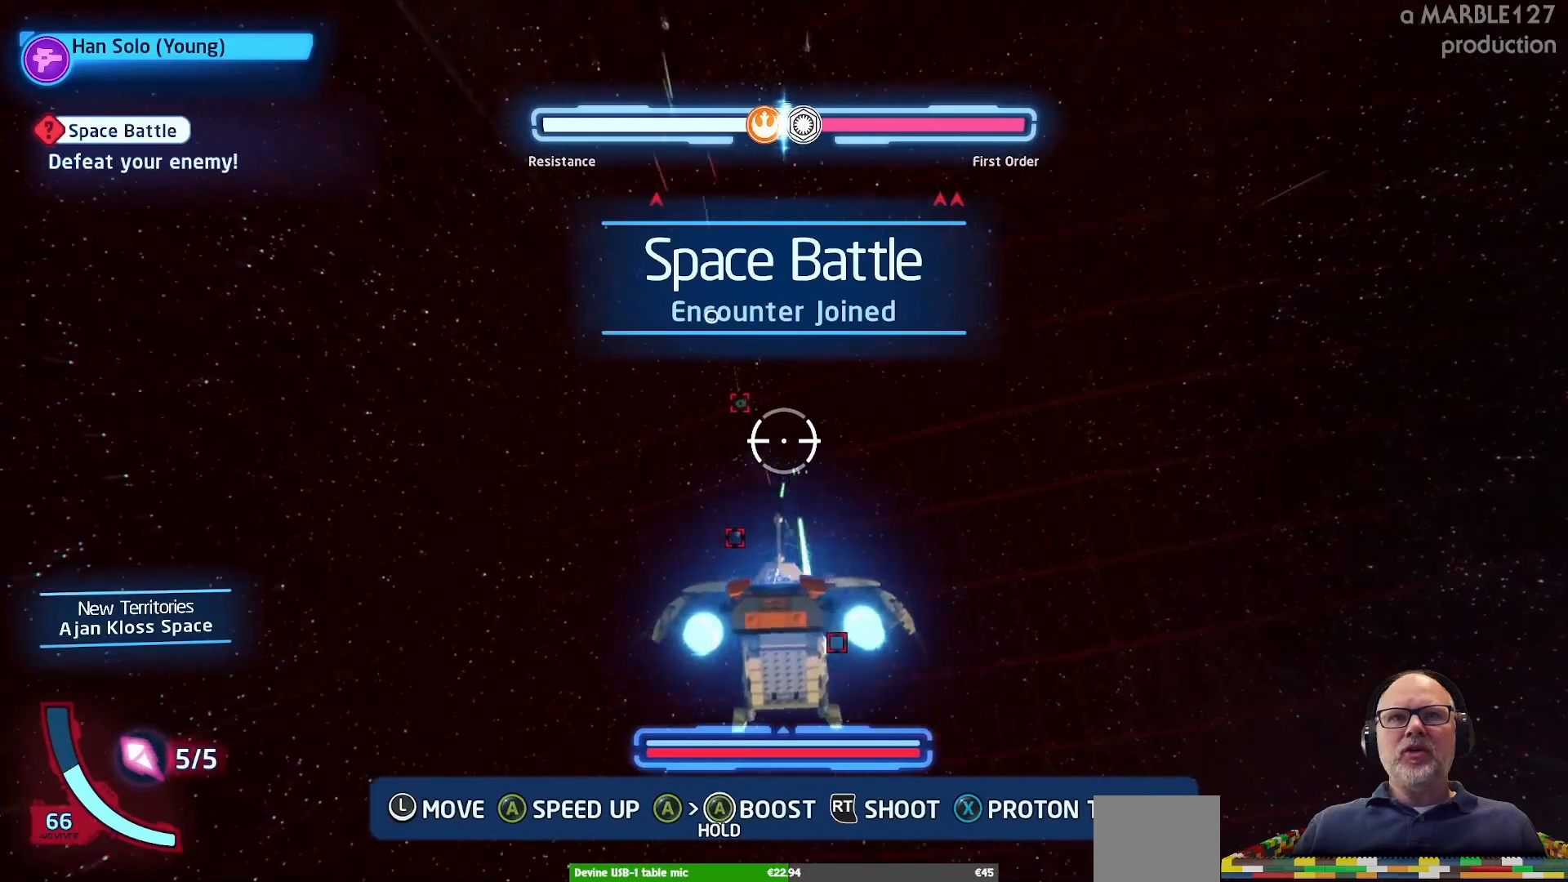
{"buttons": ["A"], "left_stick": "up-left", "right_stick": "center", "events": [[433, "left_stick", "up-left"]]}
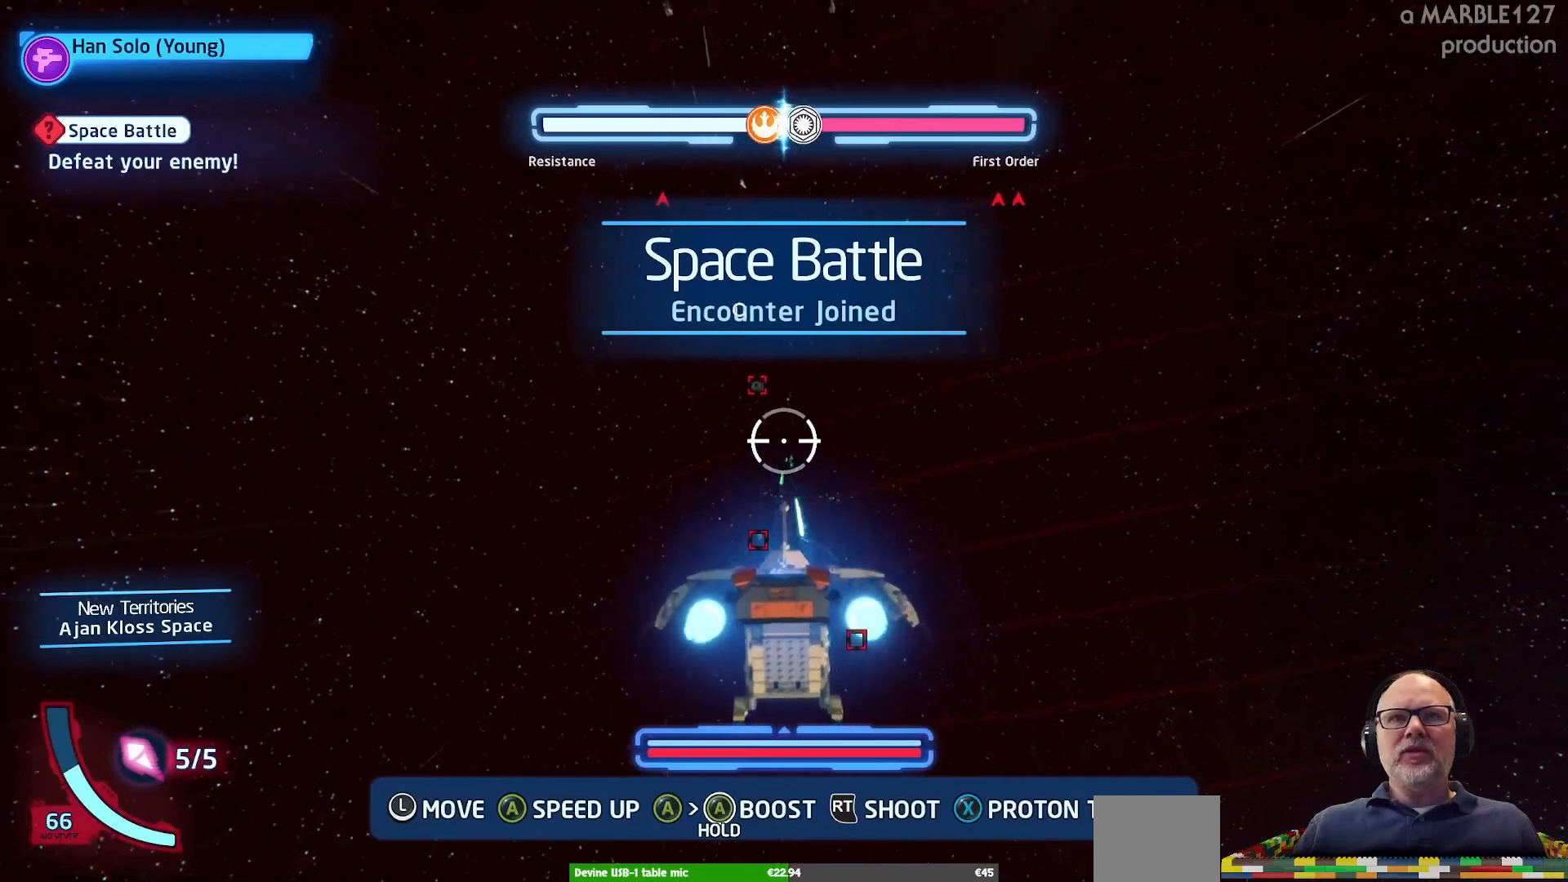
{"buttons": ["A"], "left_stick": "center", "right_stick": "center", "events": [[67, "left_stick", "center"], [300, "left_stick", "up-right"], [433, "left_stick", "center"]]}